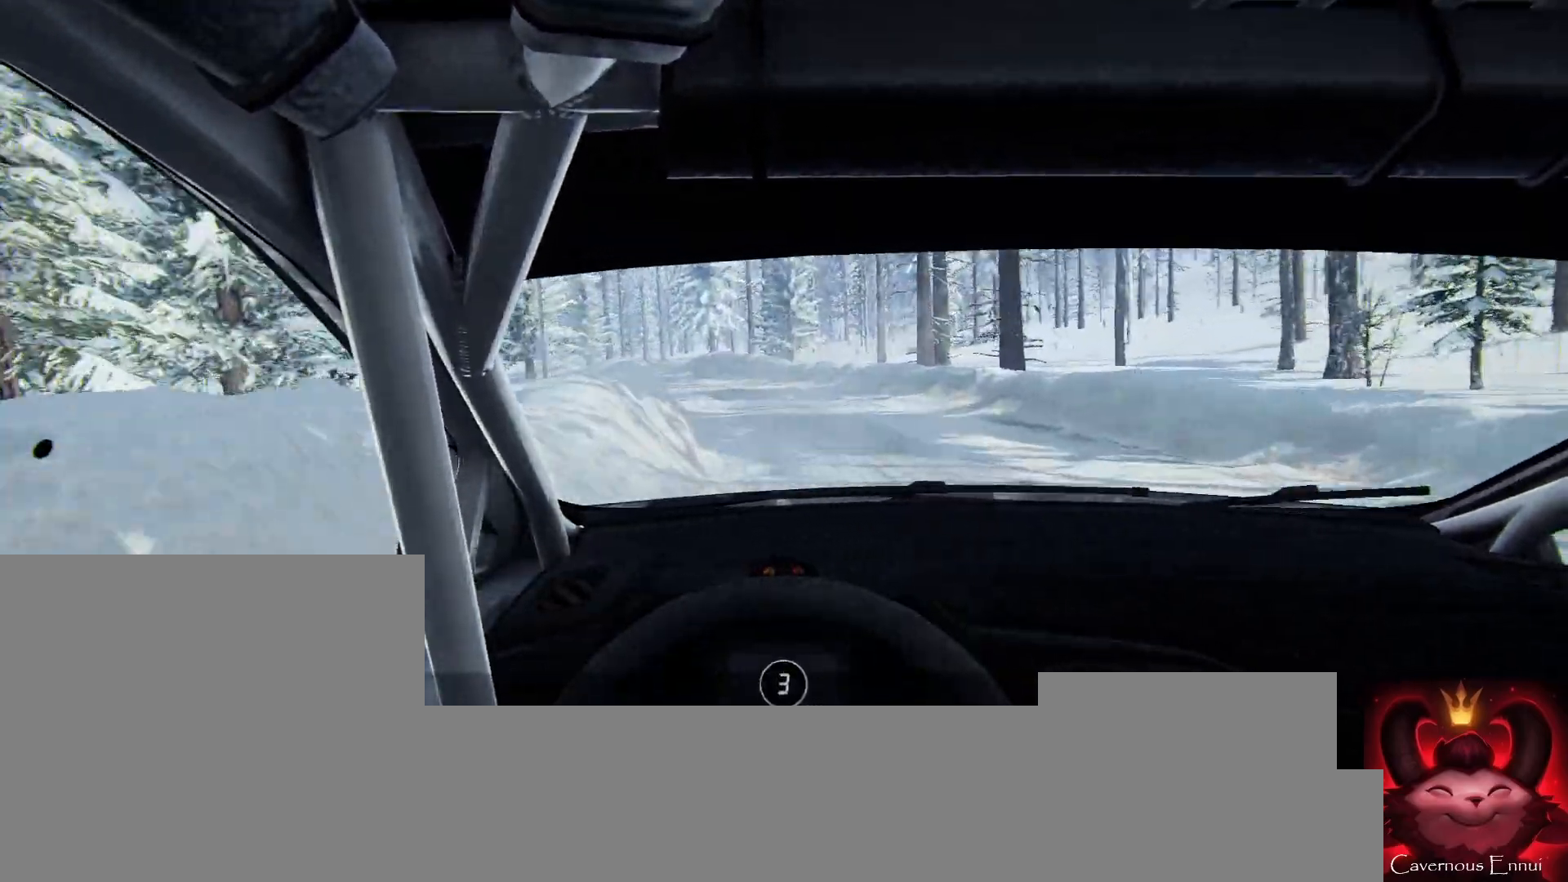
Gameplay with a controller (Xbox layout); each line is a JSON object with the inputs held at the frame after it. "events" lists button and stick changes between this image and that frame as [ms after this image, input, new state], when the widget could be followed in between. Not read: L3 R3.
{"buttons": [], "left_stick": "center", "right_stick": "up", "events": [[100, "left_stick", "left"], [467, "left_stick", "center"]]}
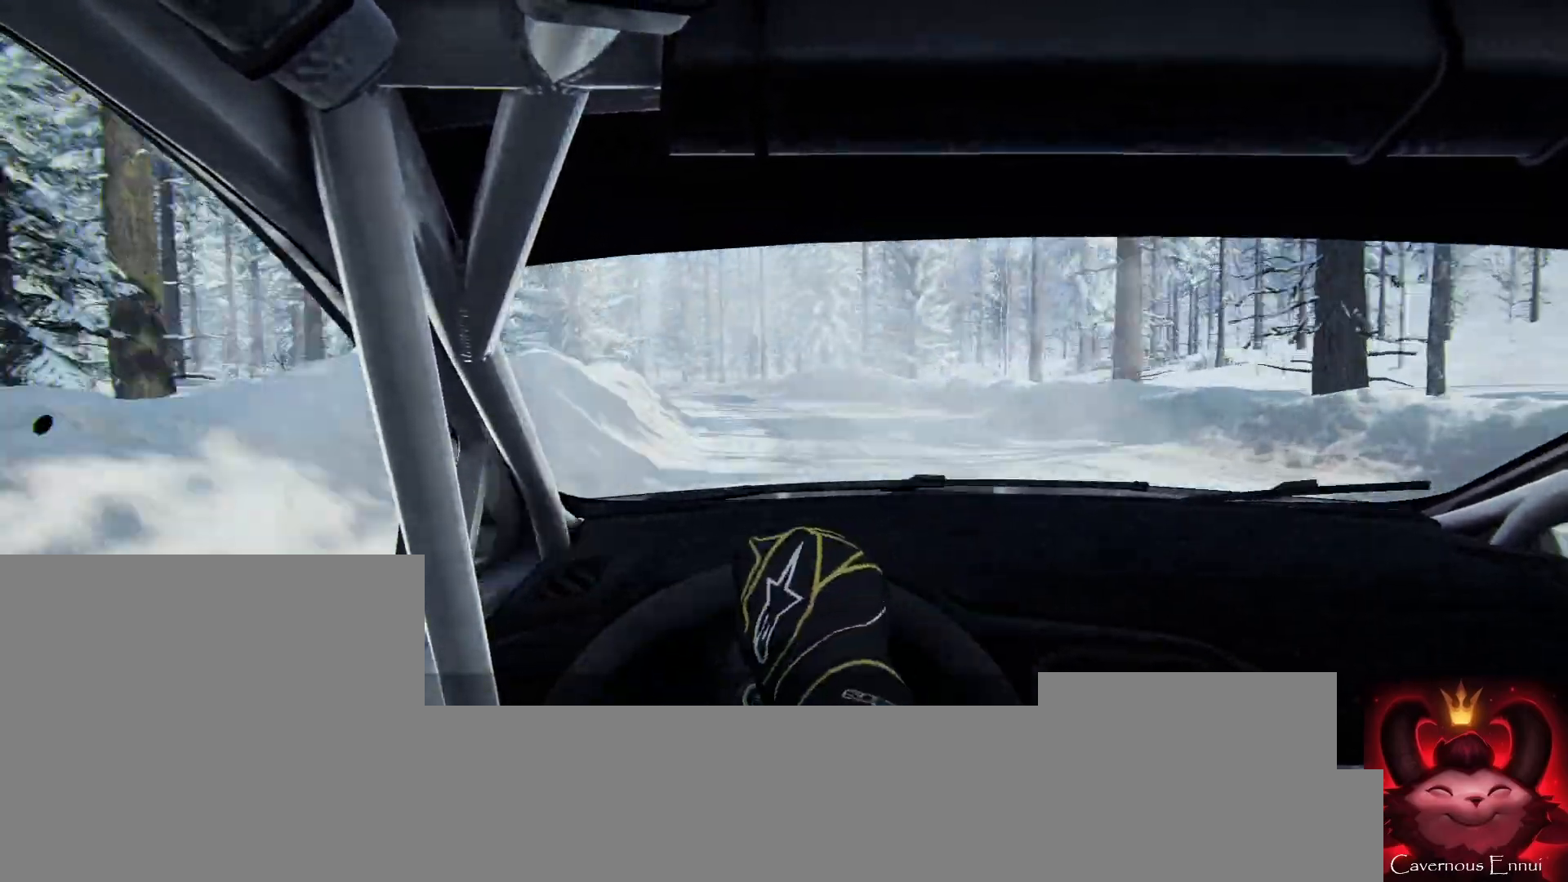
{"buttons": [], "left_stick": "center", "right_stick": "up", "events": [[67, "left_stick", "left"], [367, "left_stick", "center"]]}
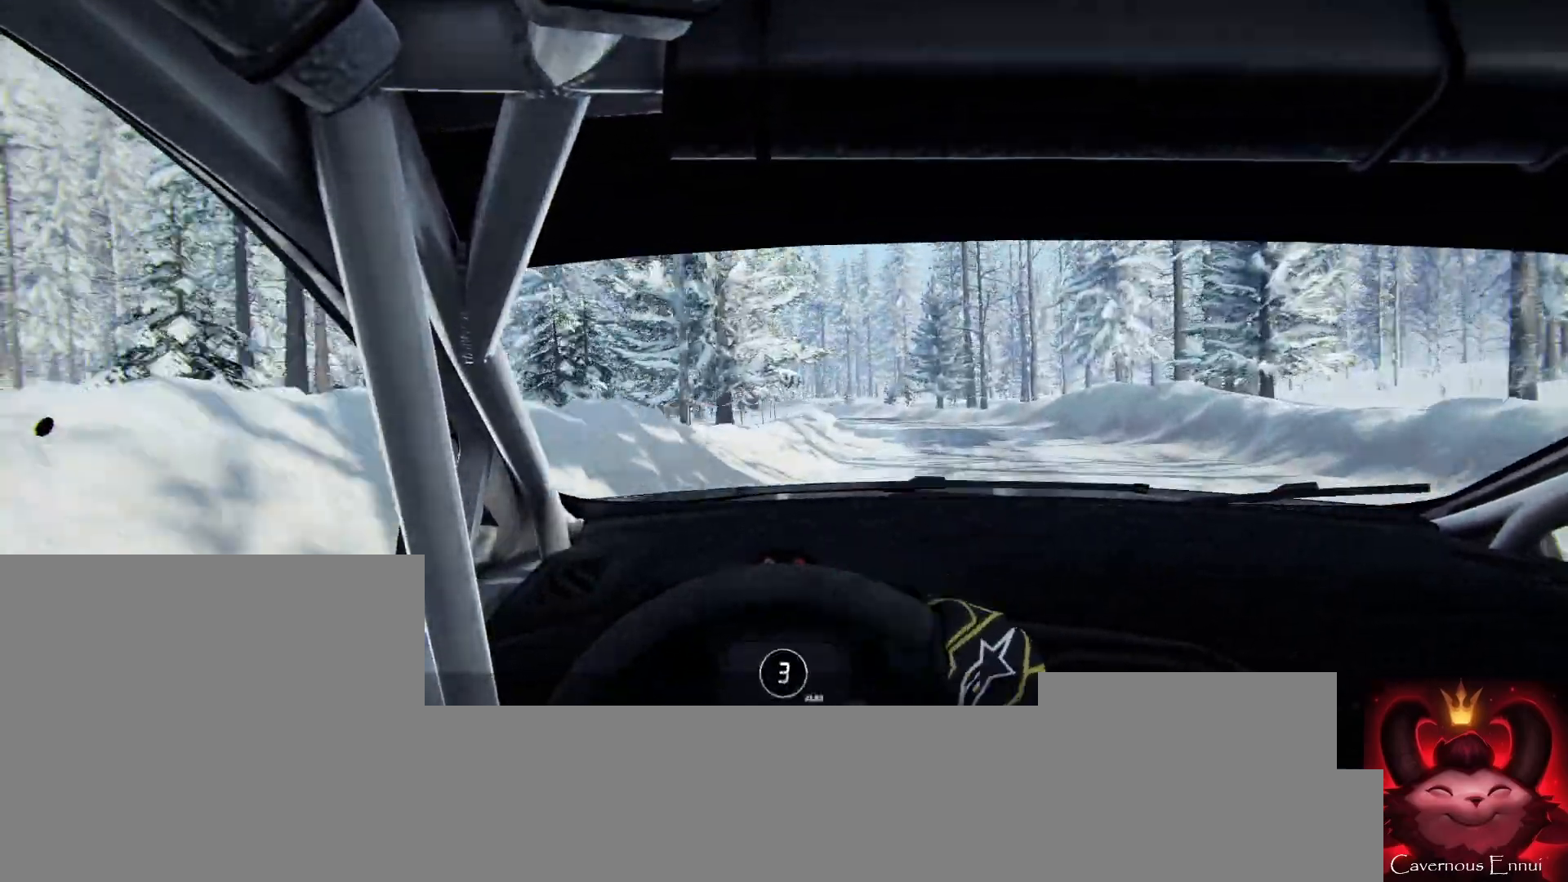
{"buttons": [], "left_stick": "center", "right_stick": "up", "events": [[167, "left_stick", "right"], [400, "left_stick", "center"]]}
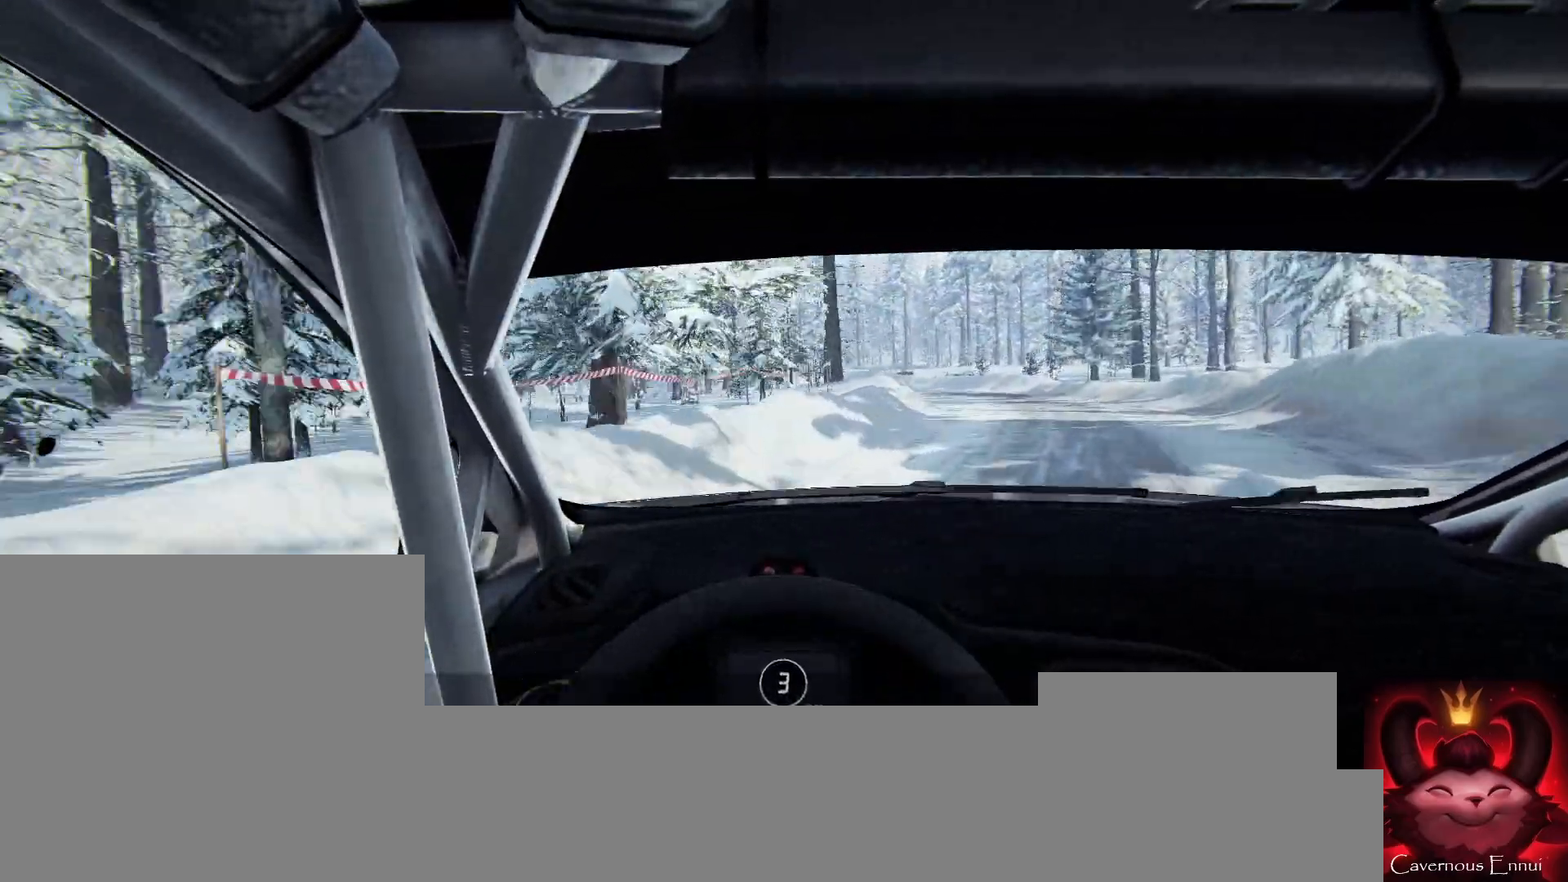
{"buttons": [], "left_stick": "center", "right_stick": "up", "events": [[267, "left_stick", "right"], [400, "left_stick", "center"]]}
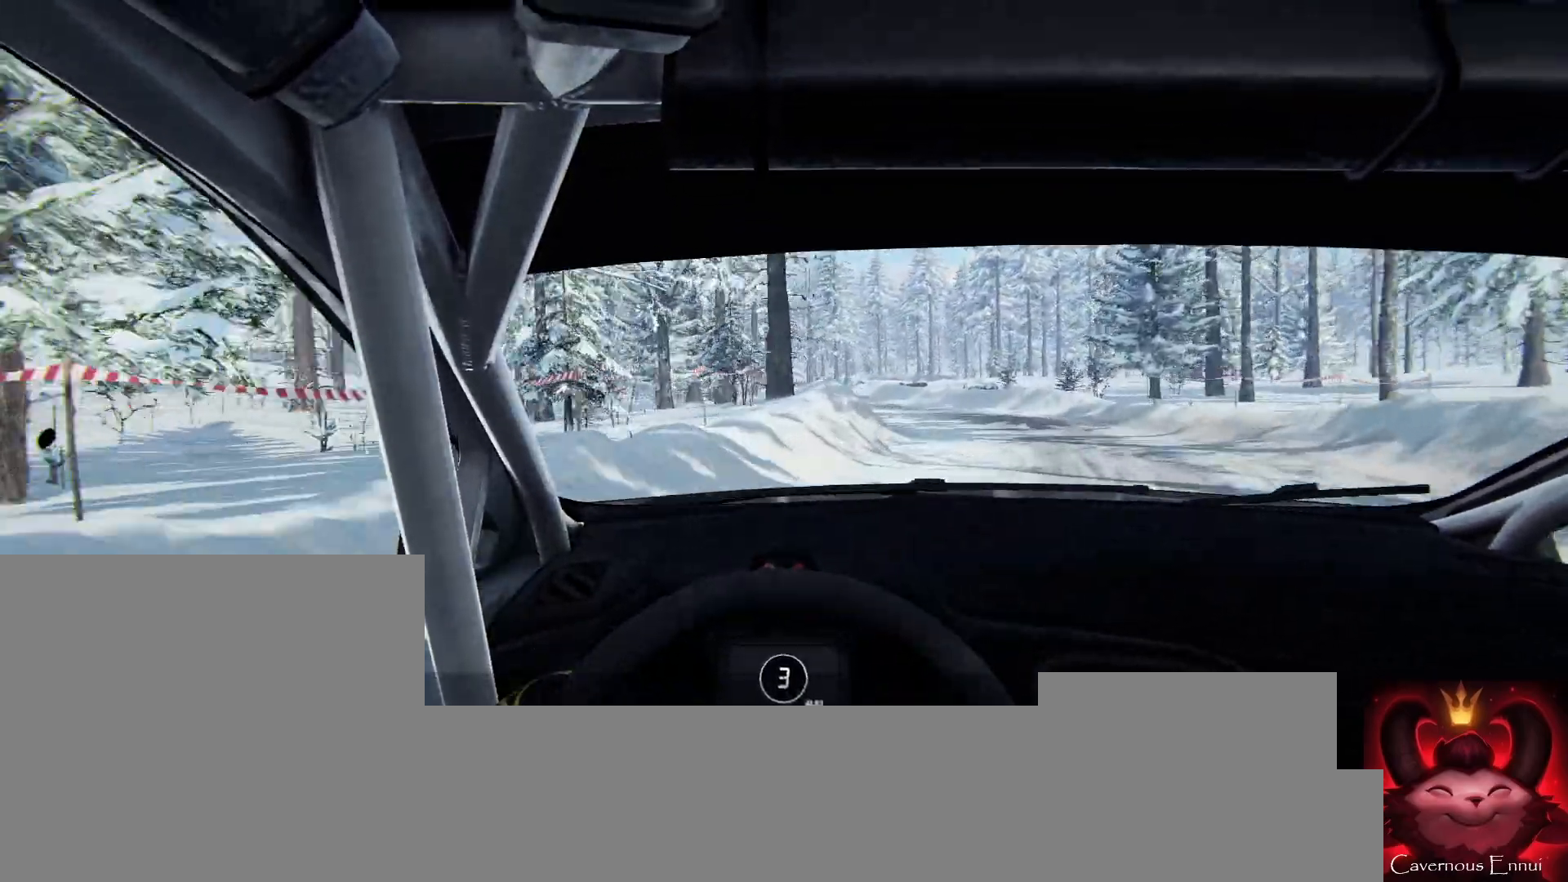
{"buttons": [], "left_stick": "left", "right_stick": "up", "events": [[167, "left_stick", "left"]]}
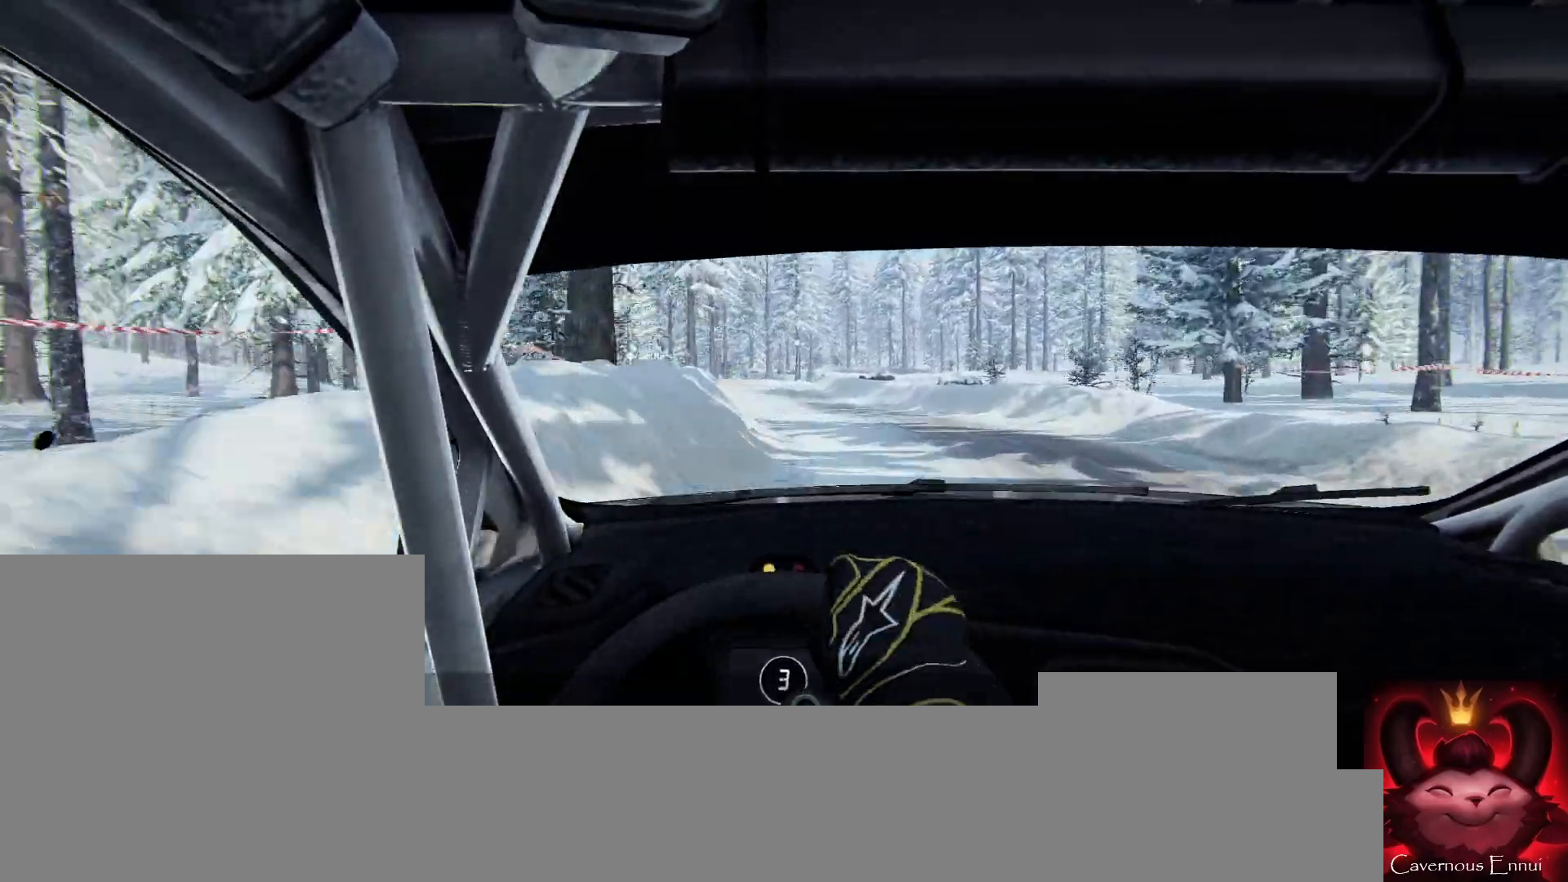
{"buttons": [], "left_stick": "center", "right_stick": "up", "events": [[67, "left_stick", "center"], [300, "left_stick", "left"], [433, "left_stick", "center"]]}
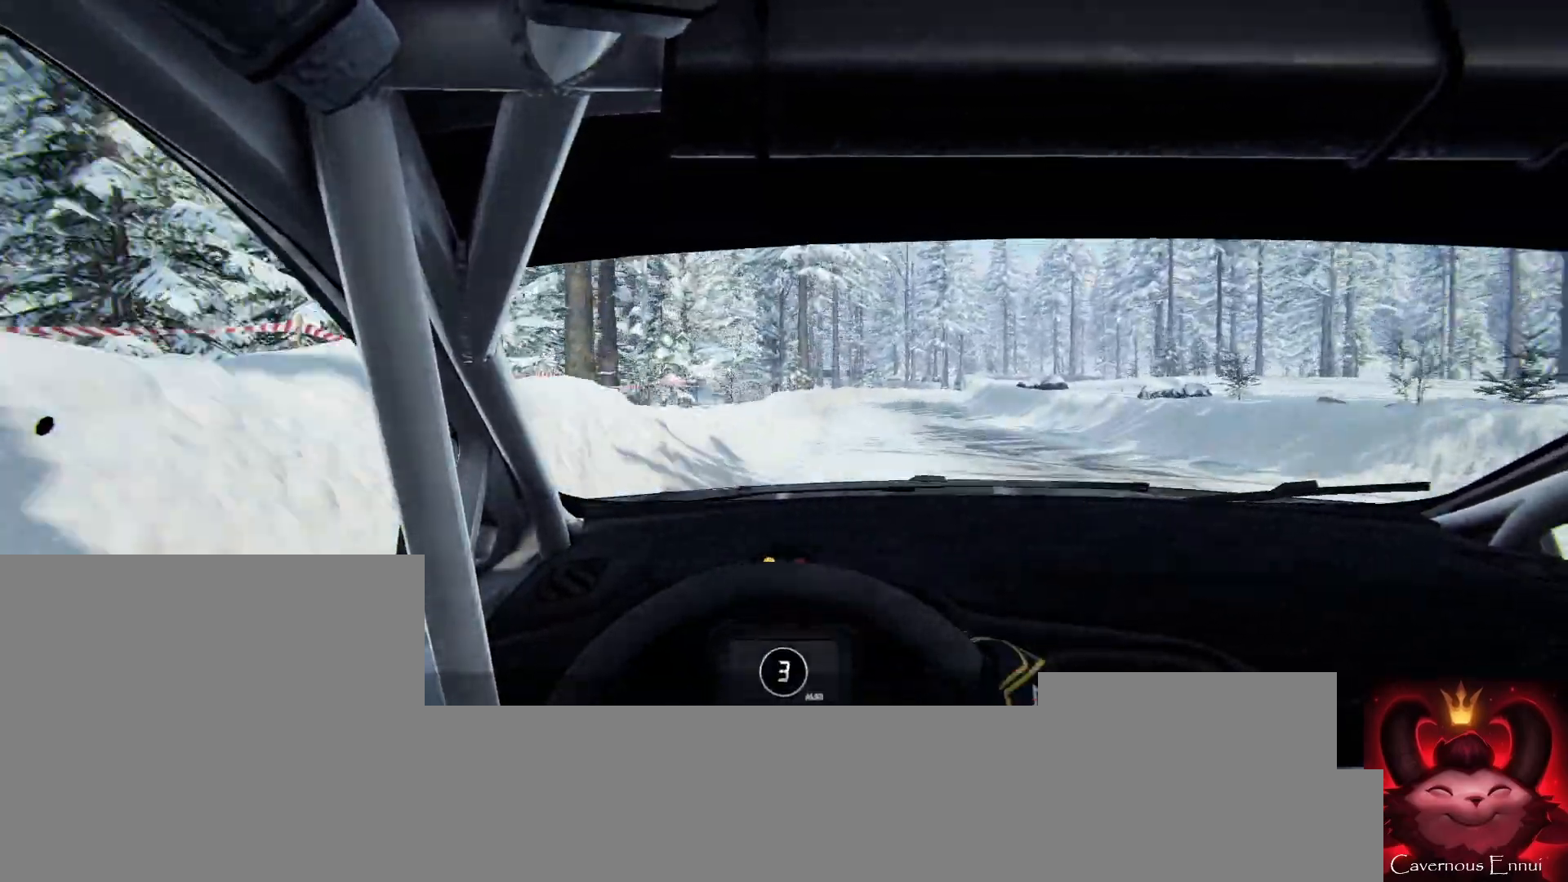
{"buttons": [], "left_stick": "center", "right_stick": "up", "events": [[200, "left_stick", "right"], [467, "left_stick", "center"]]}
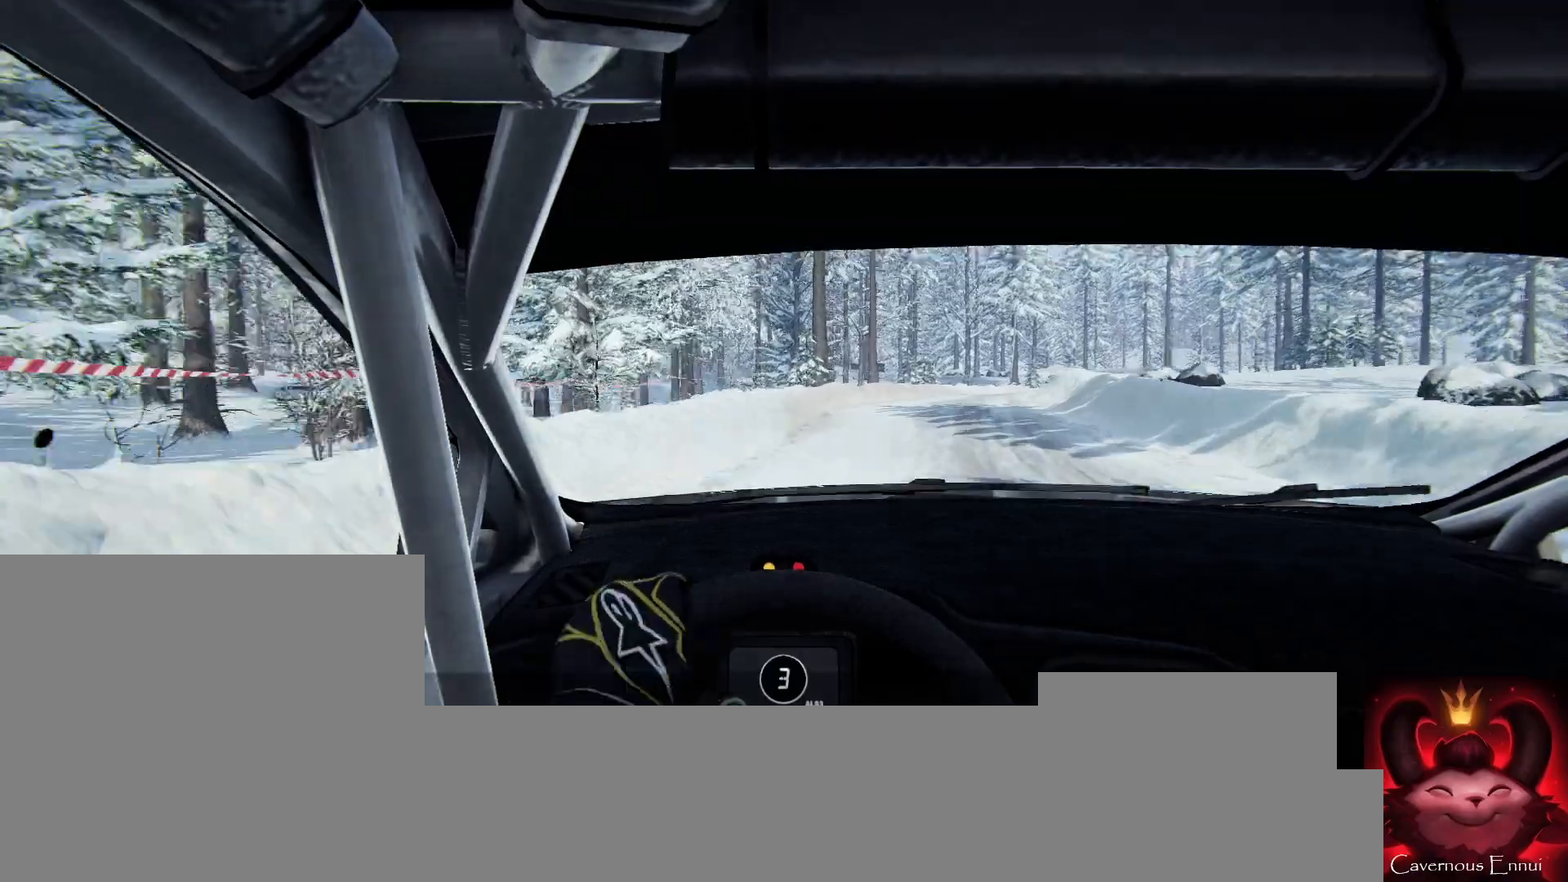
{"buttons": [], "left_stick": "center", "right_stick": "up", "events": [[33, "L2", "down"], [67, "left_stick", "right"], [500, "L2", "up"], [500, "left_stick", "center"]]}
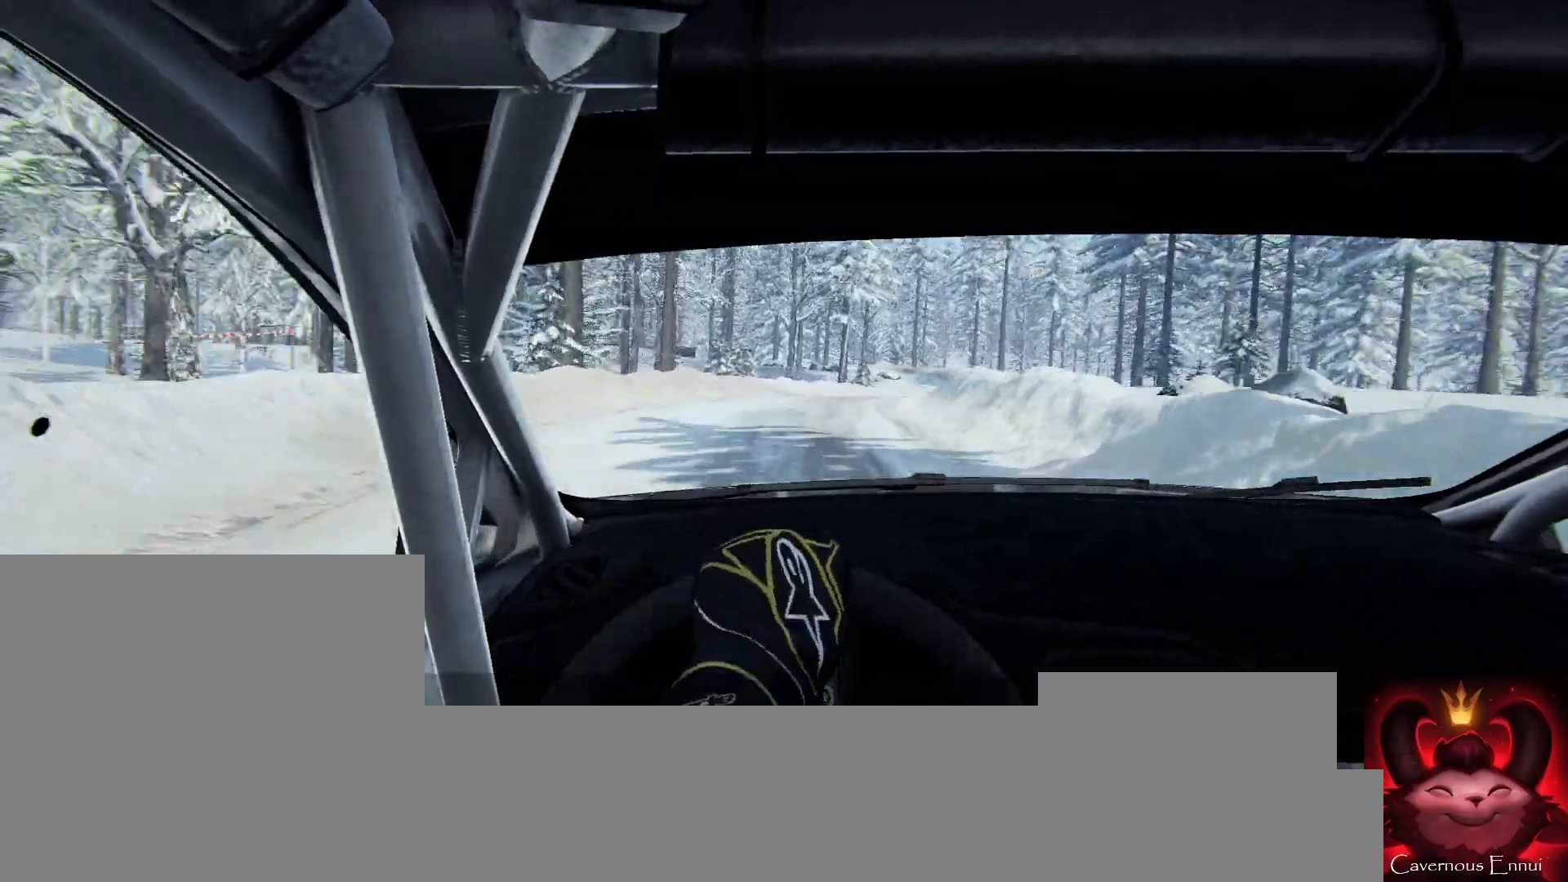
{"buttons": [], "left_stick": "right", "right_stick": "center", "events": [[100, "L2", "down"], [167, "left_stick", "right"], [267, "L2", "up"], [333, "left_stick", "center"], [333, "right_stick", "center"], [467, "left_stick", "right"]]}
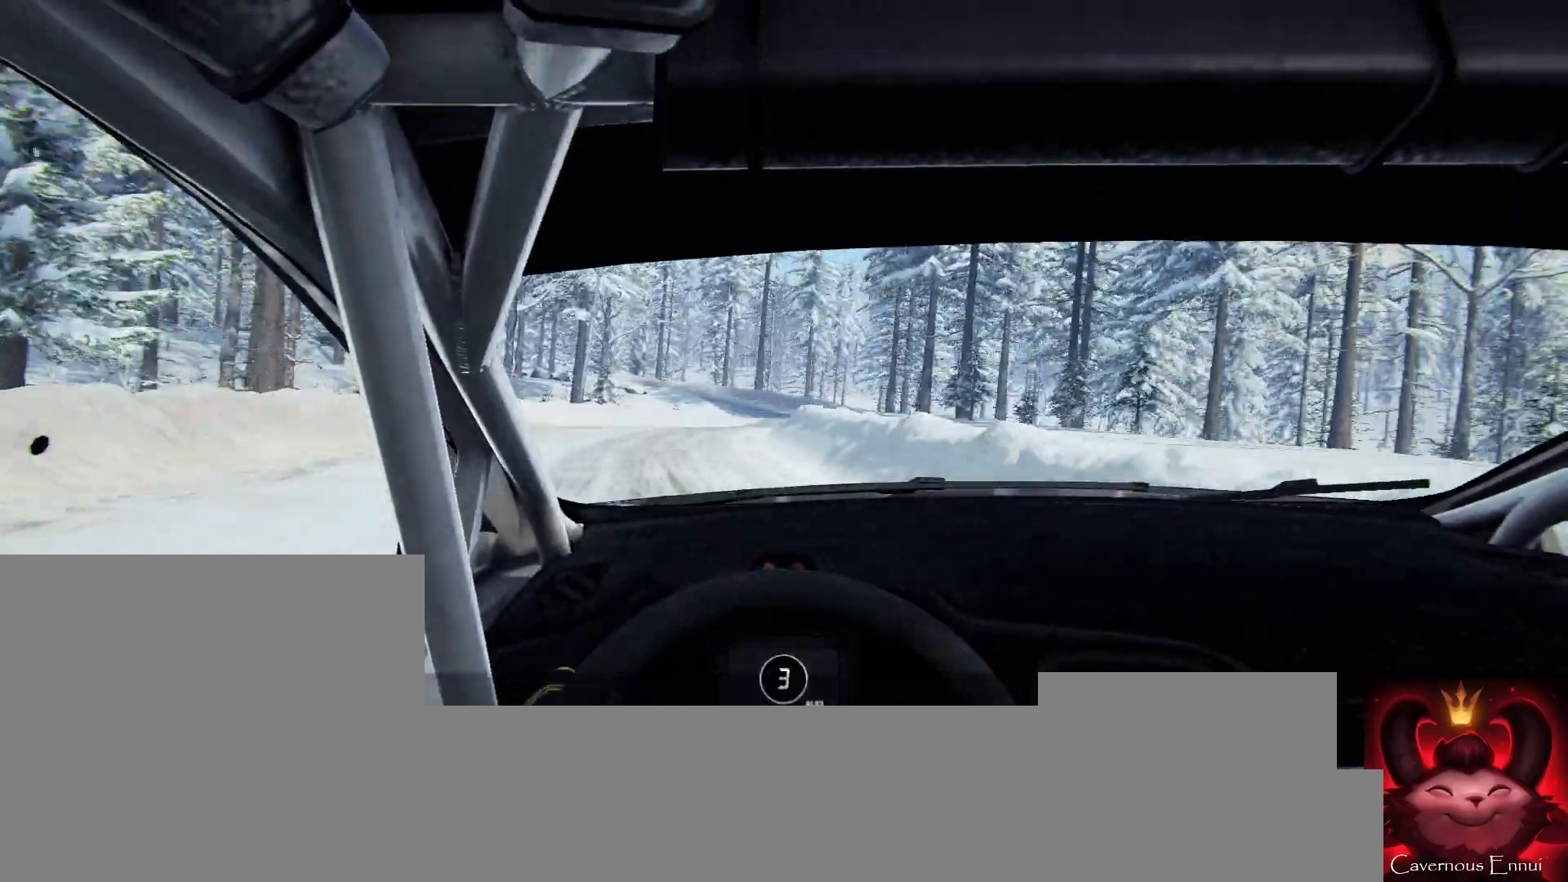
{"buttons": [], "left_stick": "right", "right_stick": "up", "events": [[167, "right_stick", "up"], [233, "left_stick", "center"], [367, "left_stick", "right"]]}
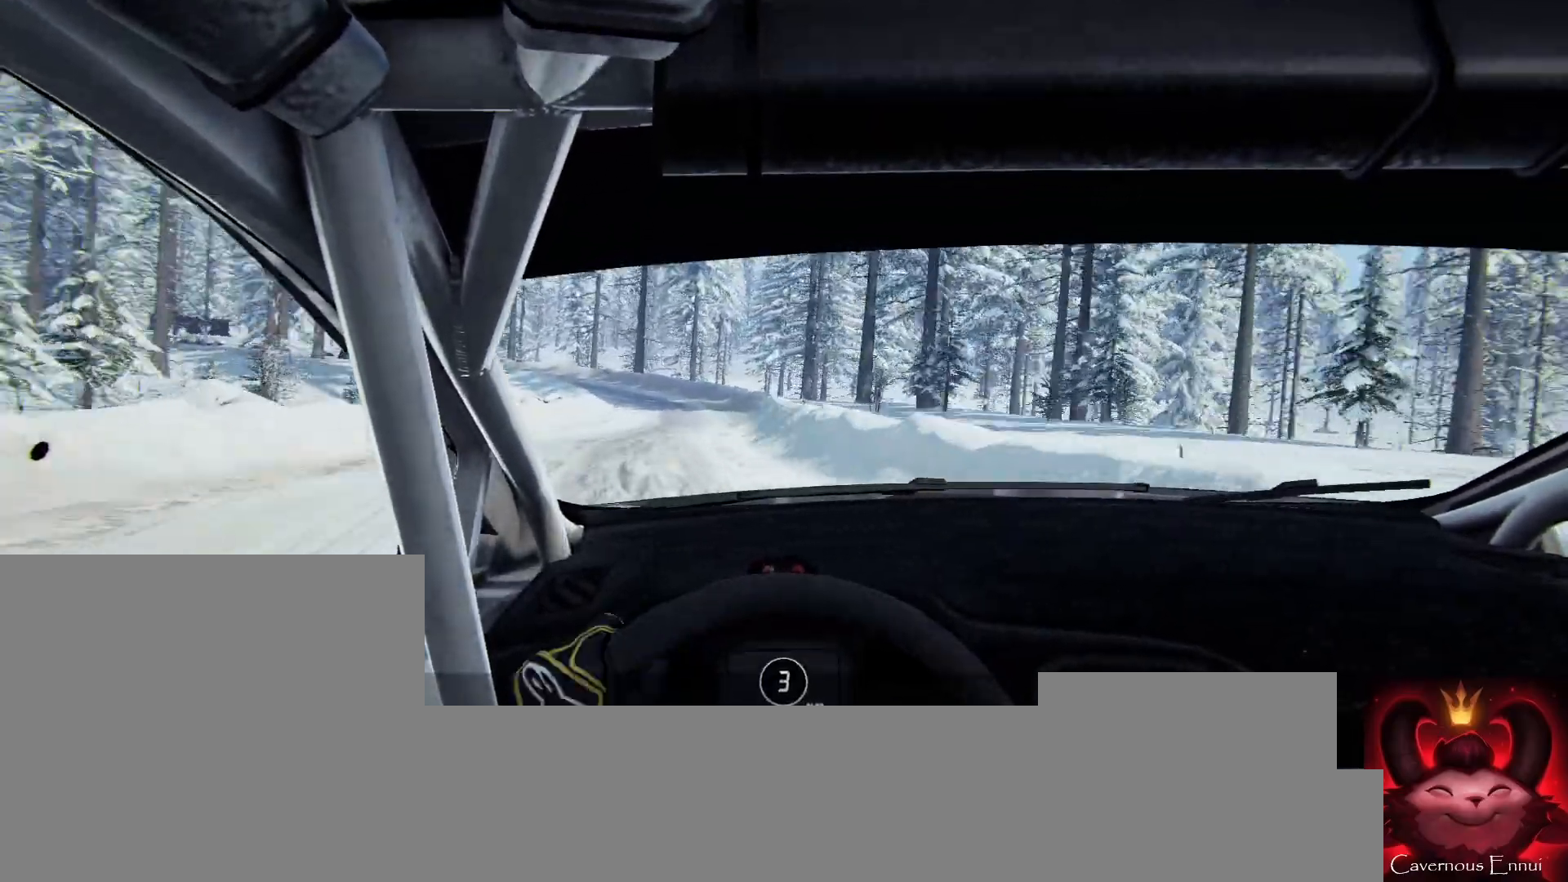
{"buttons": [], "left_stick": "down-left", "right_stick": "up", "events": [[133, "left_stick", "center"], [433, "left_stick", "down-left"]]}
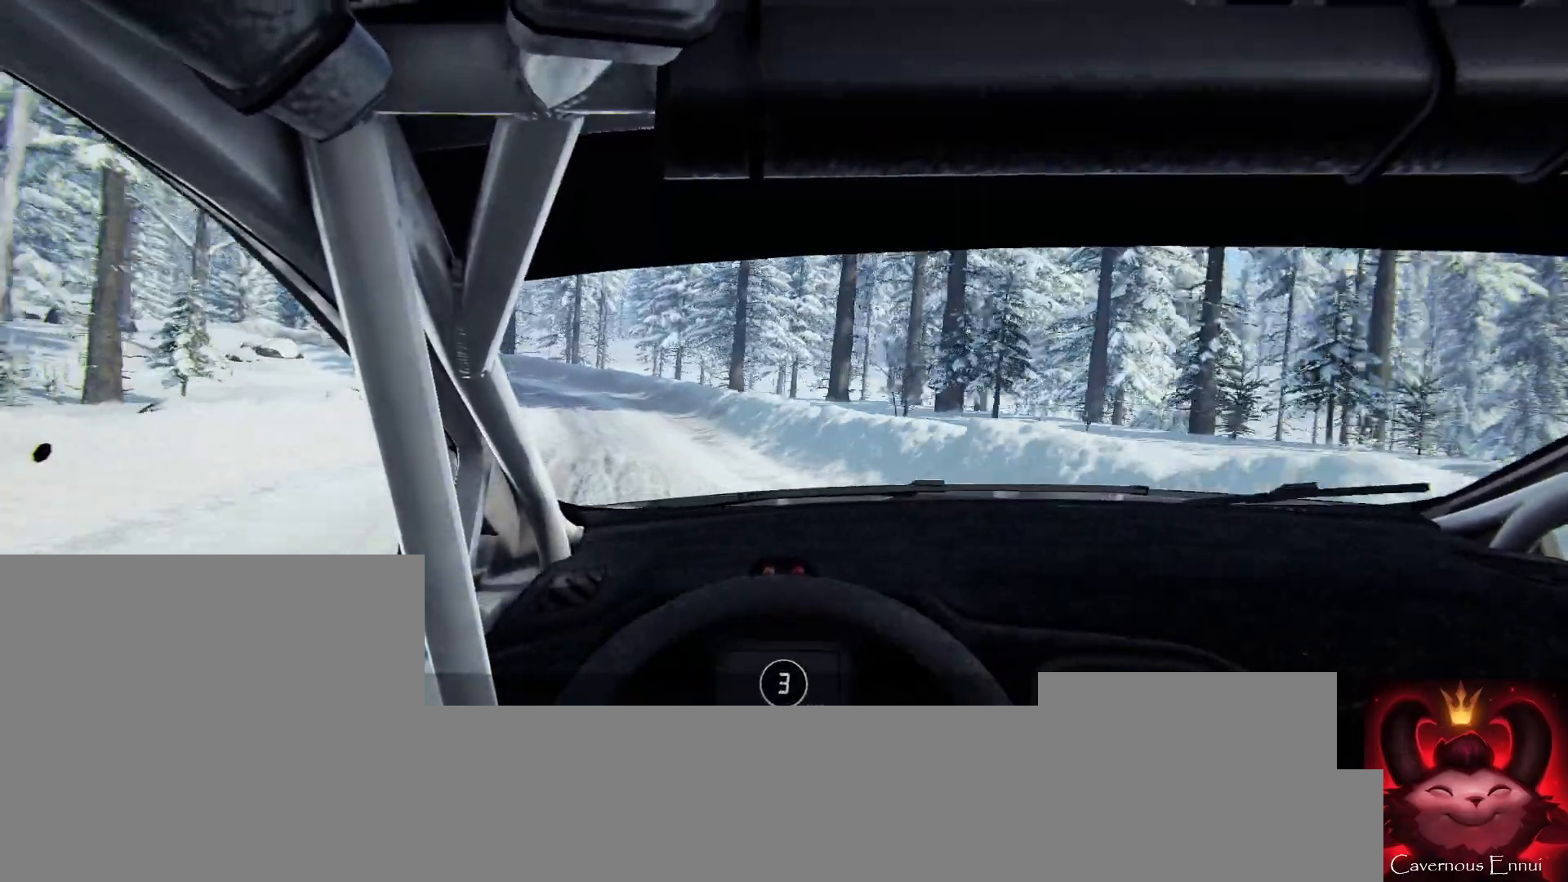
{"buttons": ["L1", "L2"], "left_stick": "down-left", "right_stick": "up", "events": [[300, "L2", "down"], [500, "L1", "down"]]}
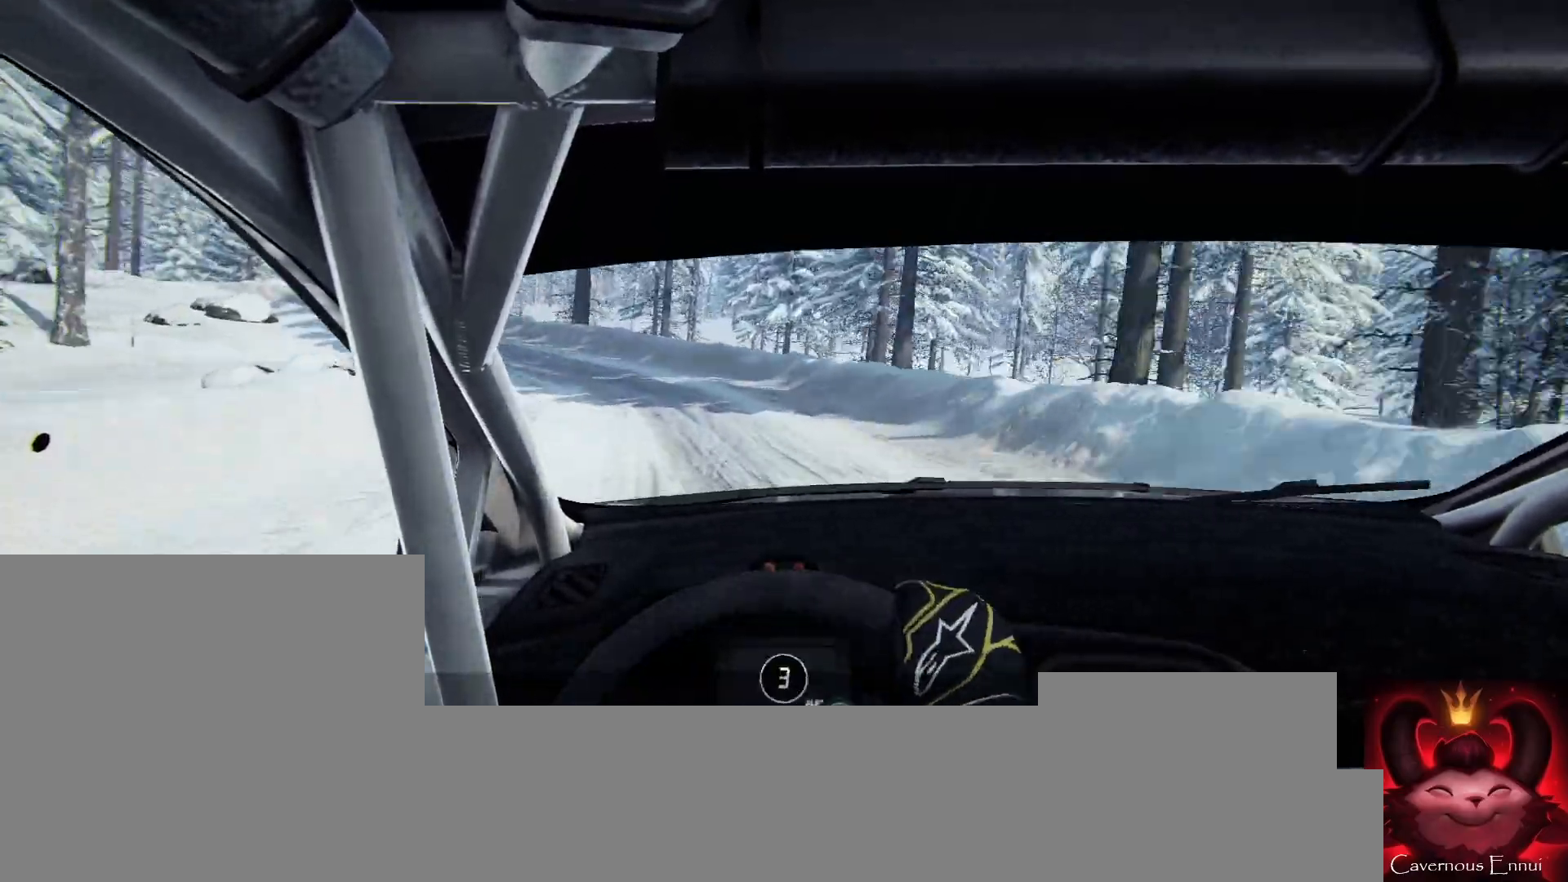
{"buttons": ["L2"], "left_stick": "down-left", "right_stick": "up", "events": [[133, "L1", "up"]]}
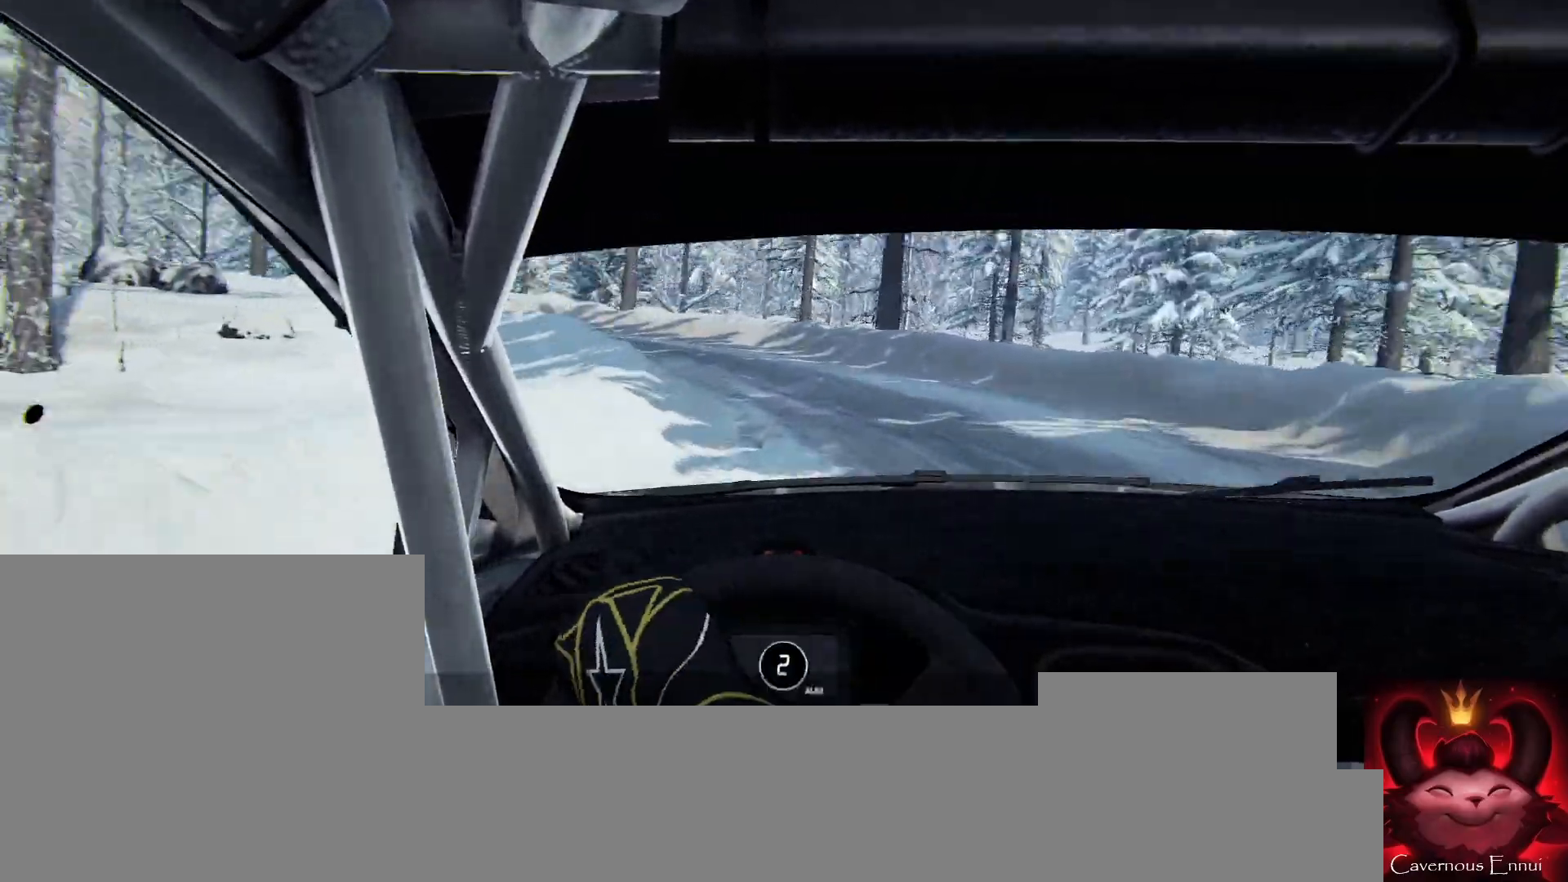
{"buttons": [], "left_stick": "center", "right_stick": "up", "events": [[67, "left_stick", "center"], [133, "left_stick", "left"], [200, "R2", "down"], [433, "L2", "up"], [500, "R2", "up"], [500, "left_stick", "center"]]}
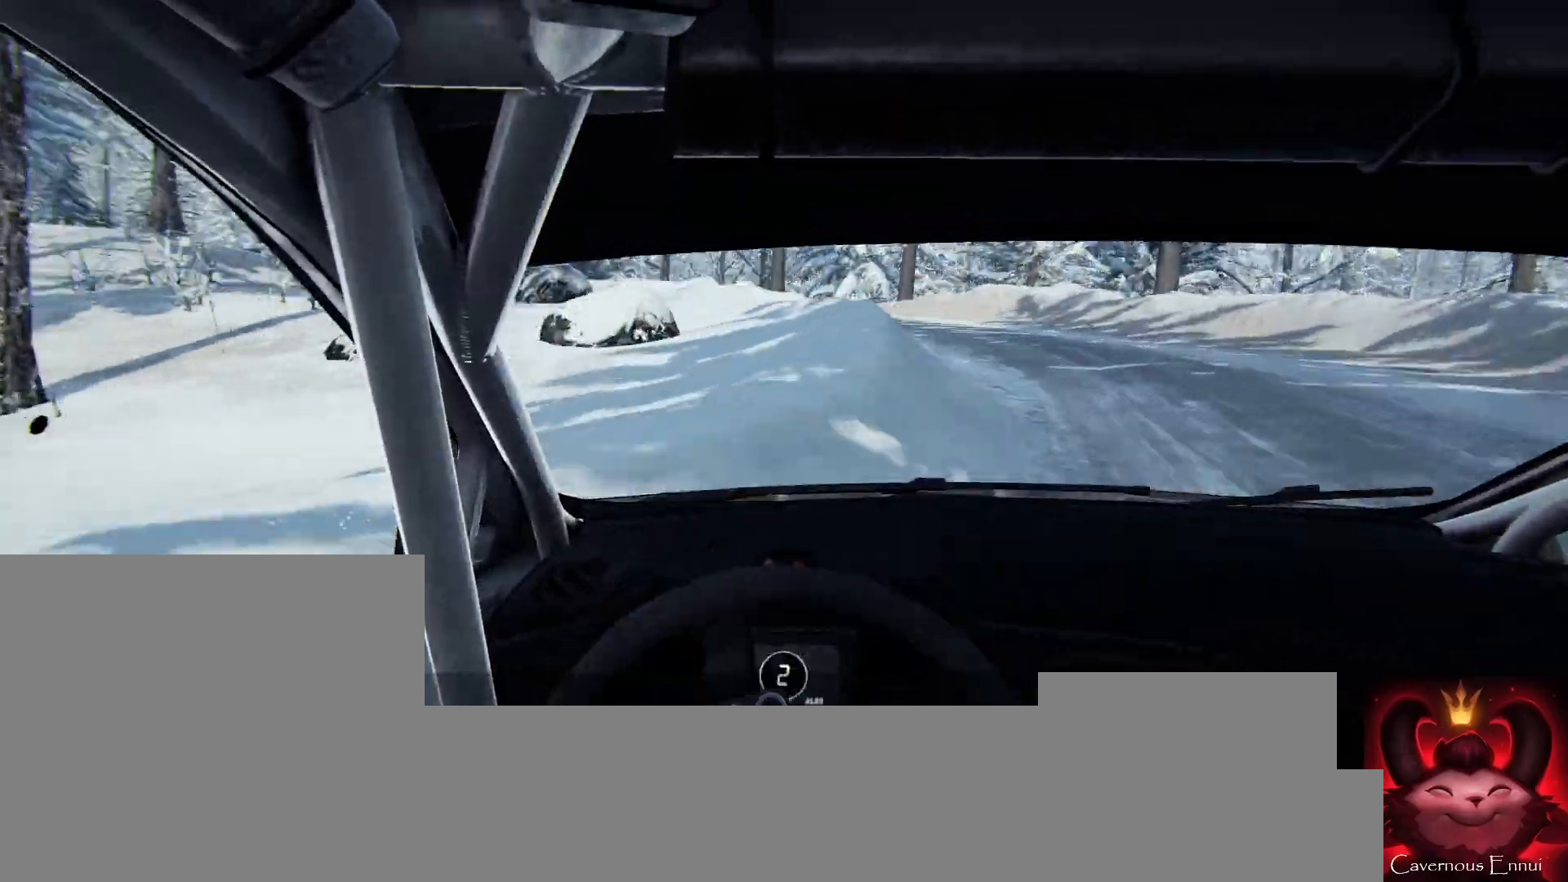
{"buttons": [], "left_stick": "left", "right_stick": "up", "events": [[200, "left_stick", "right"], [367, "left_stick", "center"], [500, "left_stick", "left"]]}
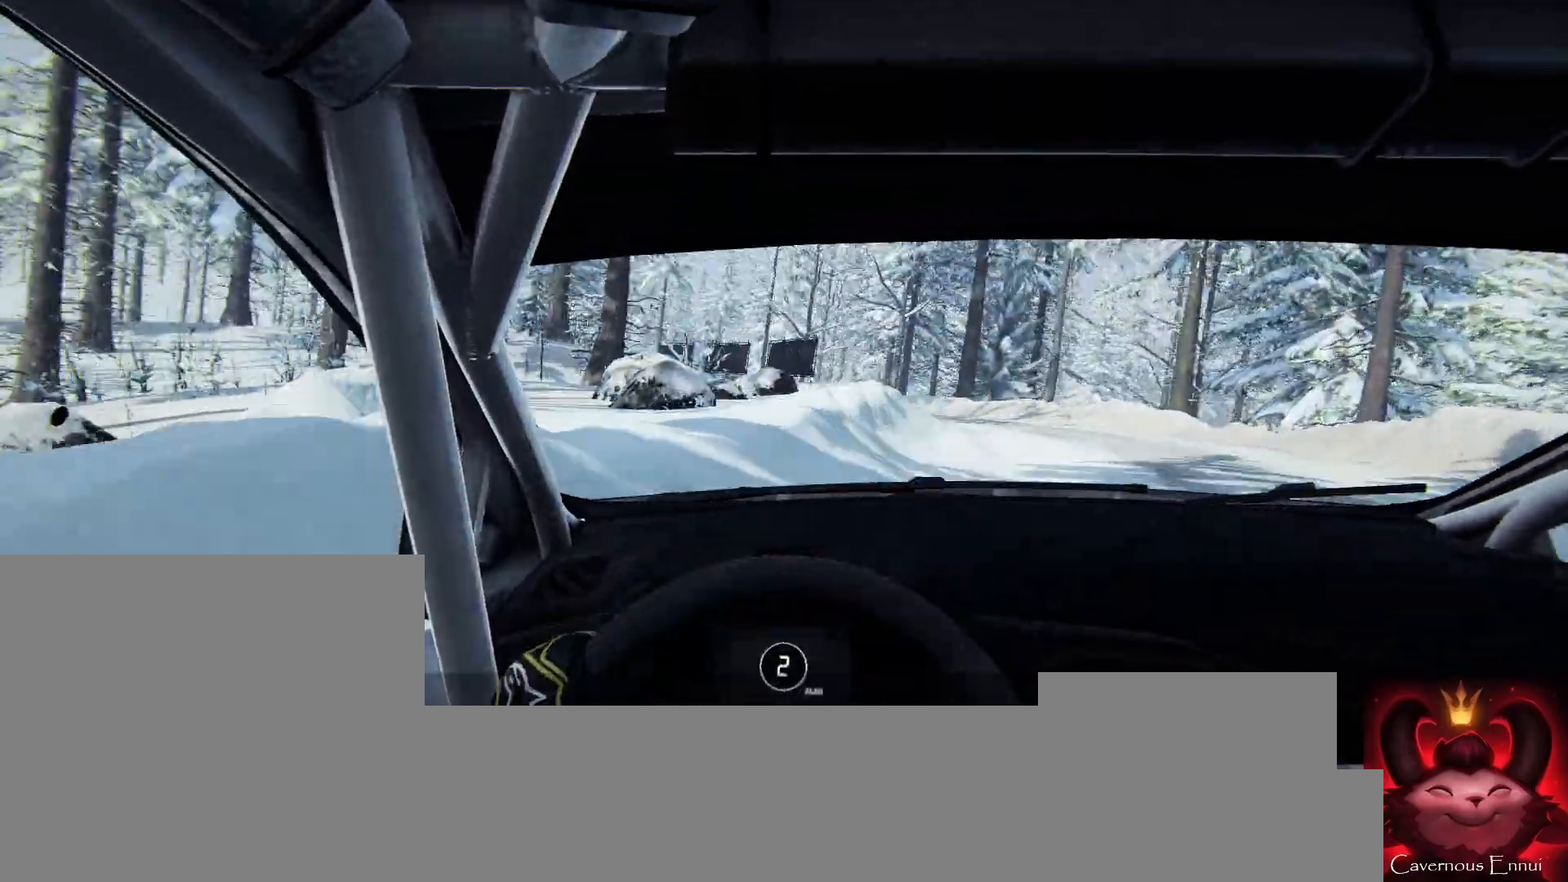
{"buttons": [], "left_stick": "left", "right_stick": "up", "events": []}
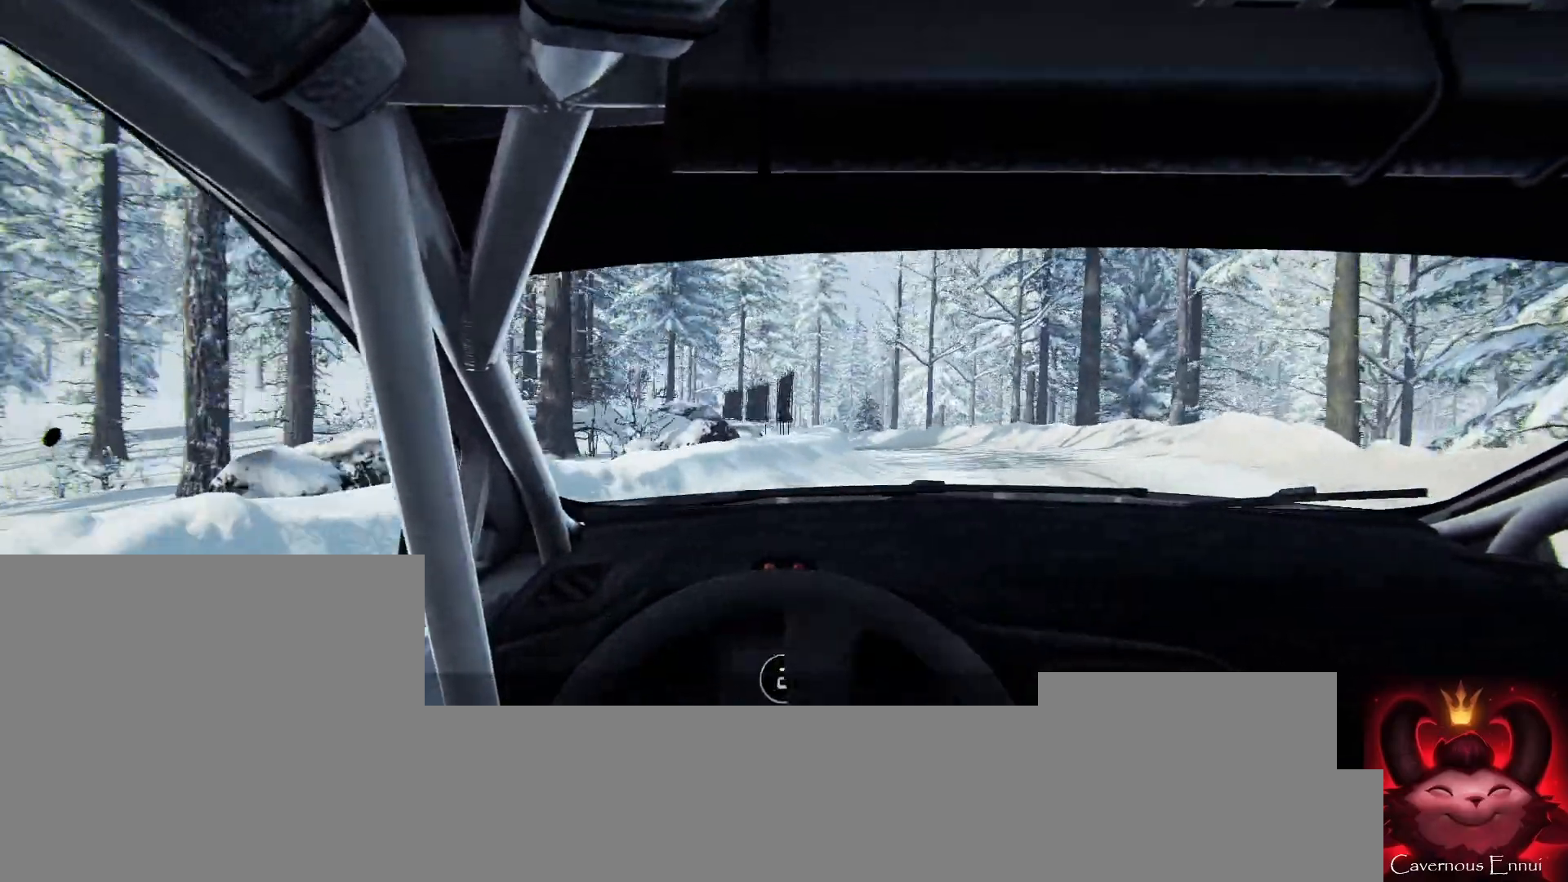
{"buttons": [], "left_stick": "down-left", "right_stick": "up", "events": [[133, "left_stick", "center"], [500, "left_stick", "down-left"]]}
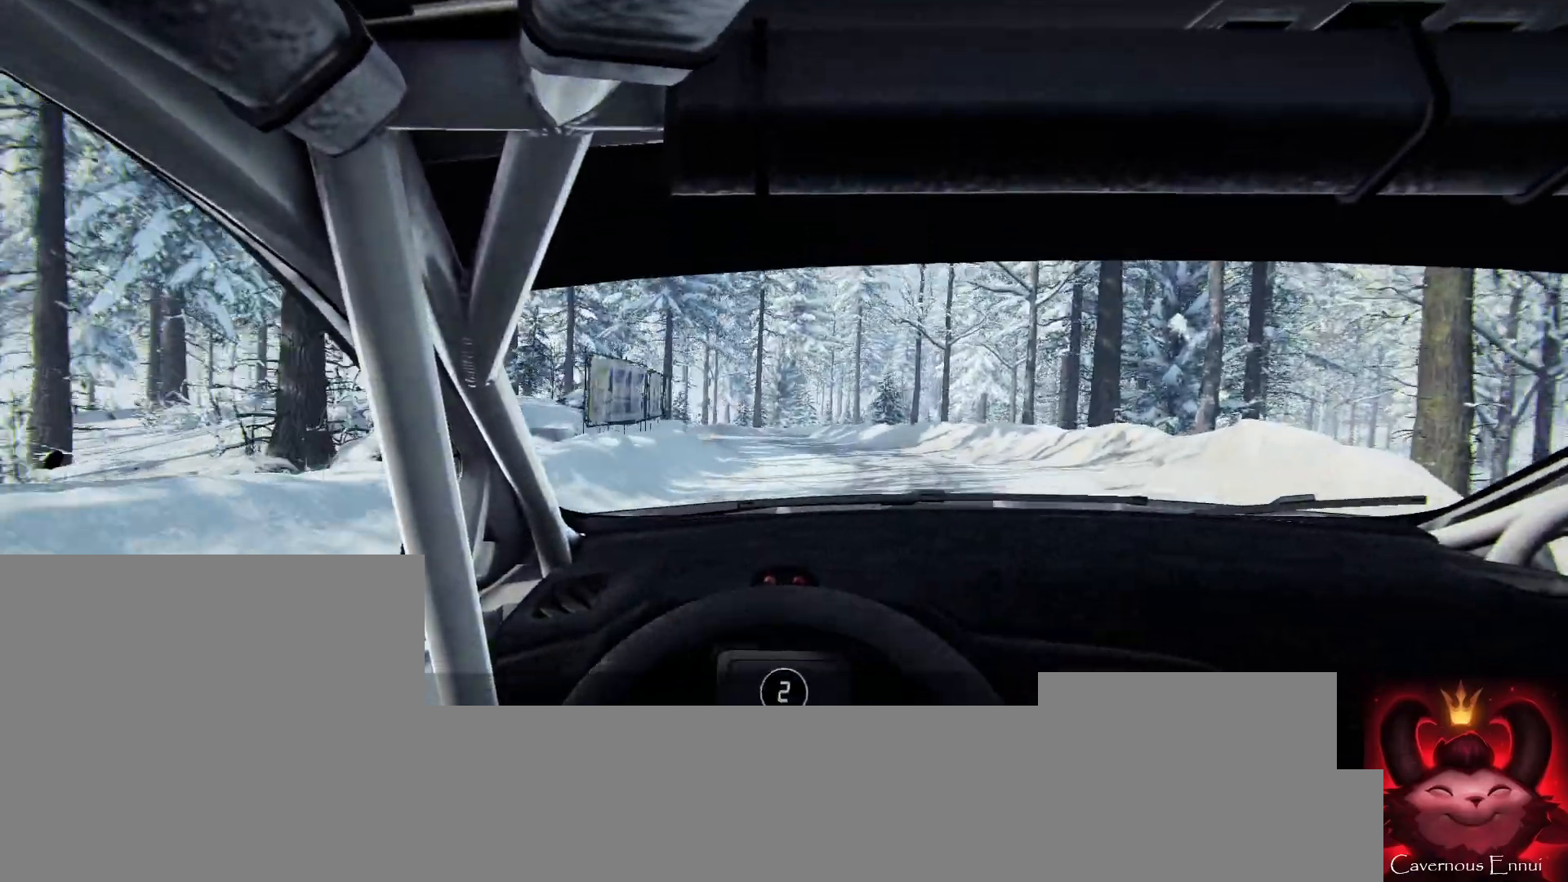
{"buttons": [], "left_stick": "down-left", "right_stick": "up", "events": []}
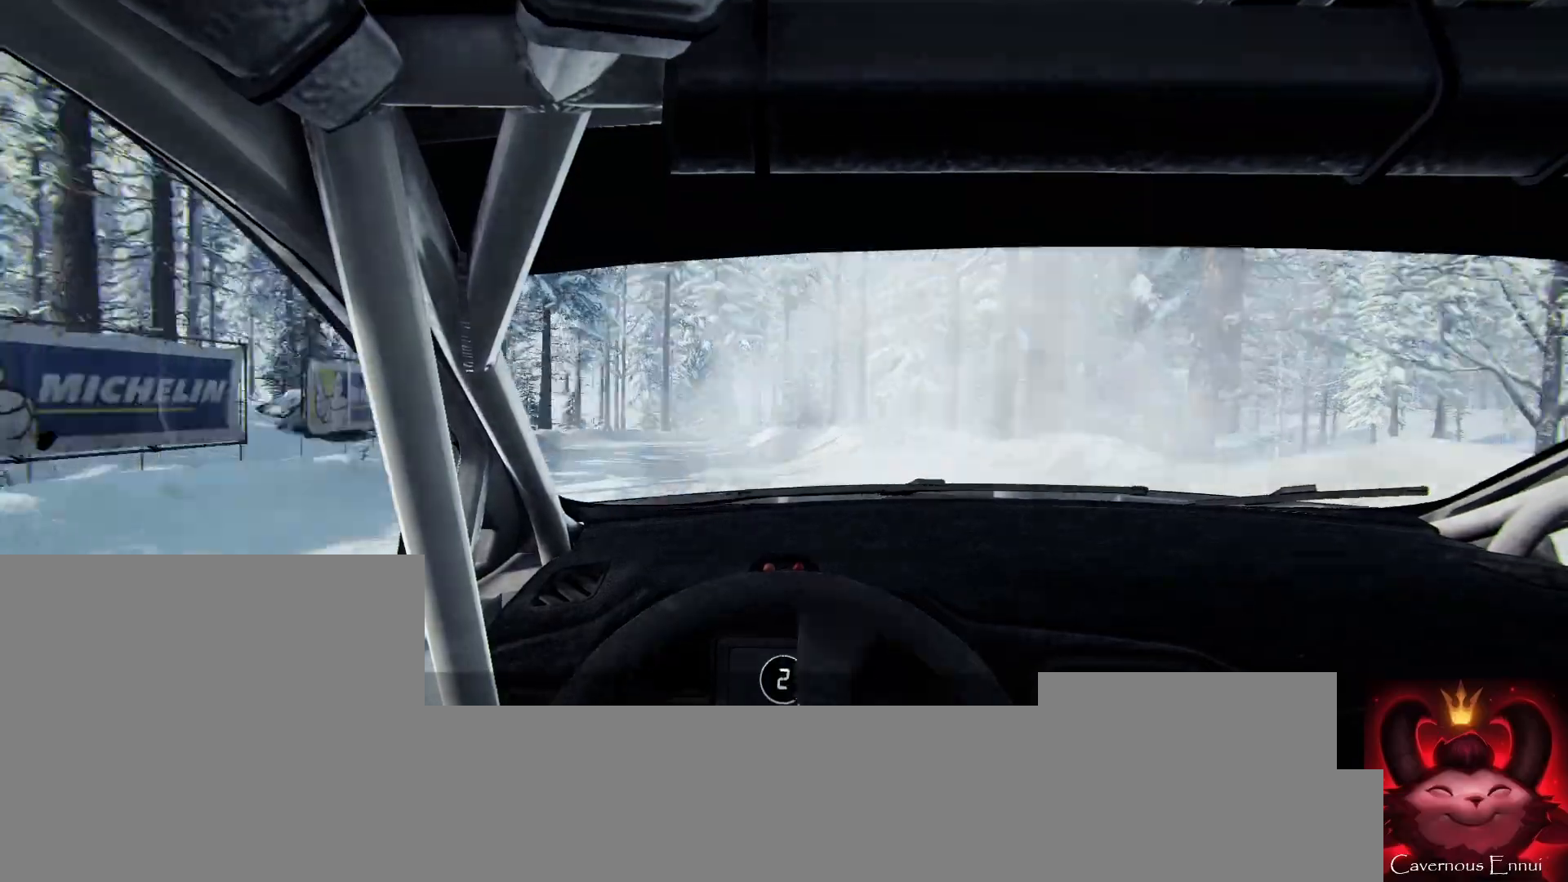
{"buttons": [], "left_stick": "center", "right_stick": "up", "events": [[367, "left_stick", "center"]]}
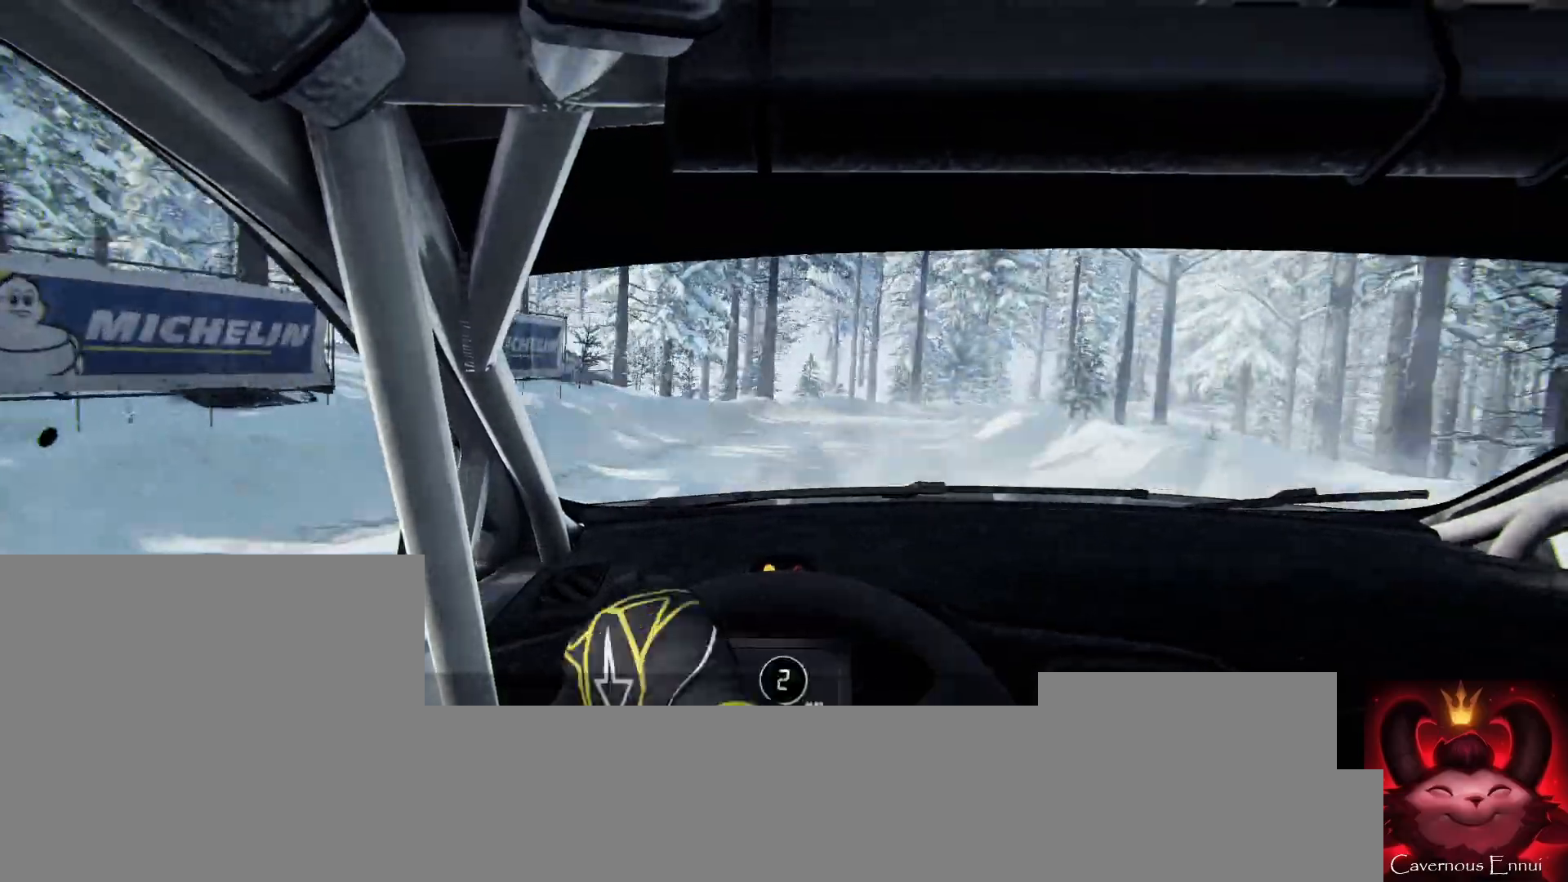
{"buttons": [], "left_stick": "center", "right_stick": "up", "events": [[67, "left_stick", "right"], [300, "left_stick", "left"], [400, "left_stick", "center"]]}
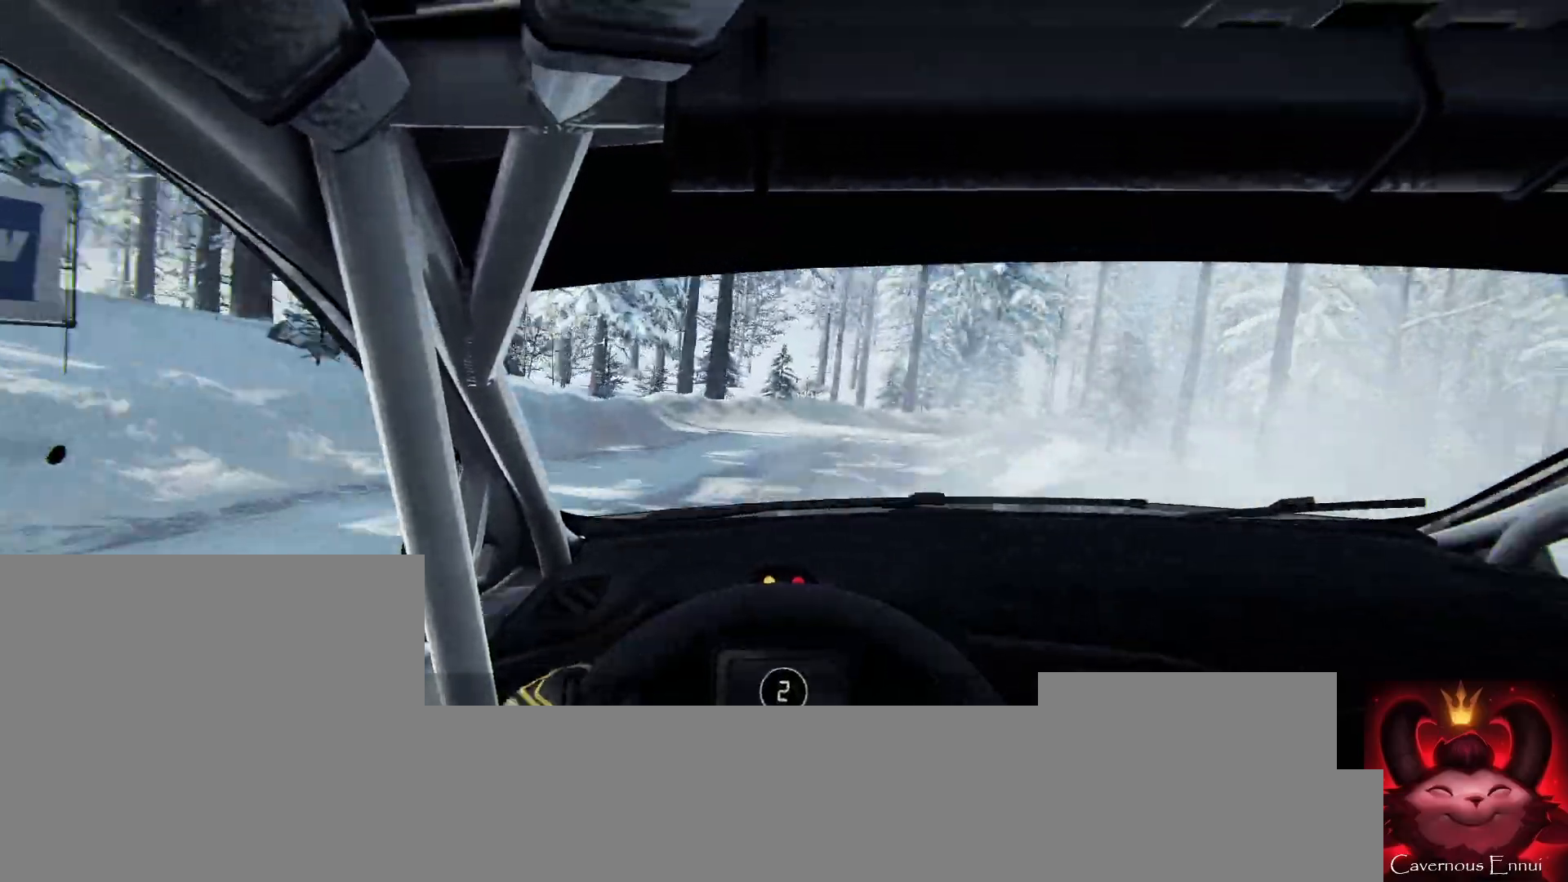
{"buttons": [], "left_stick": "right", "right_stick": "up", "events": [[33, "left_stick", "down-left"], [133, "R1", "down"], [200, "R1", "up"], [200, "left_stick", "center"], [400, "left_stick", "right"]]}
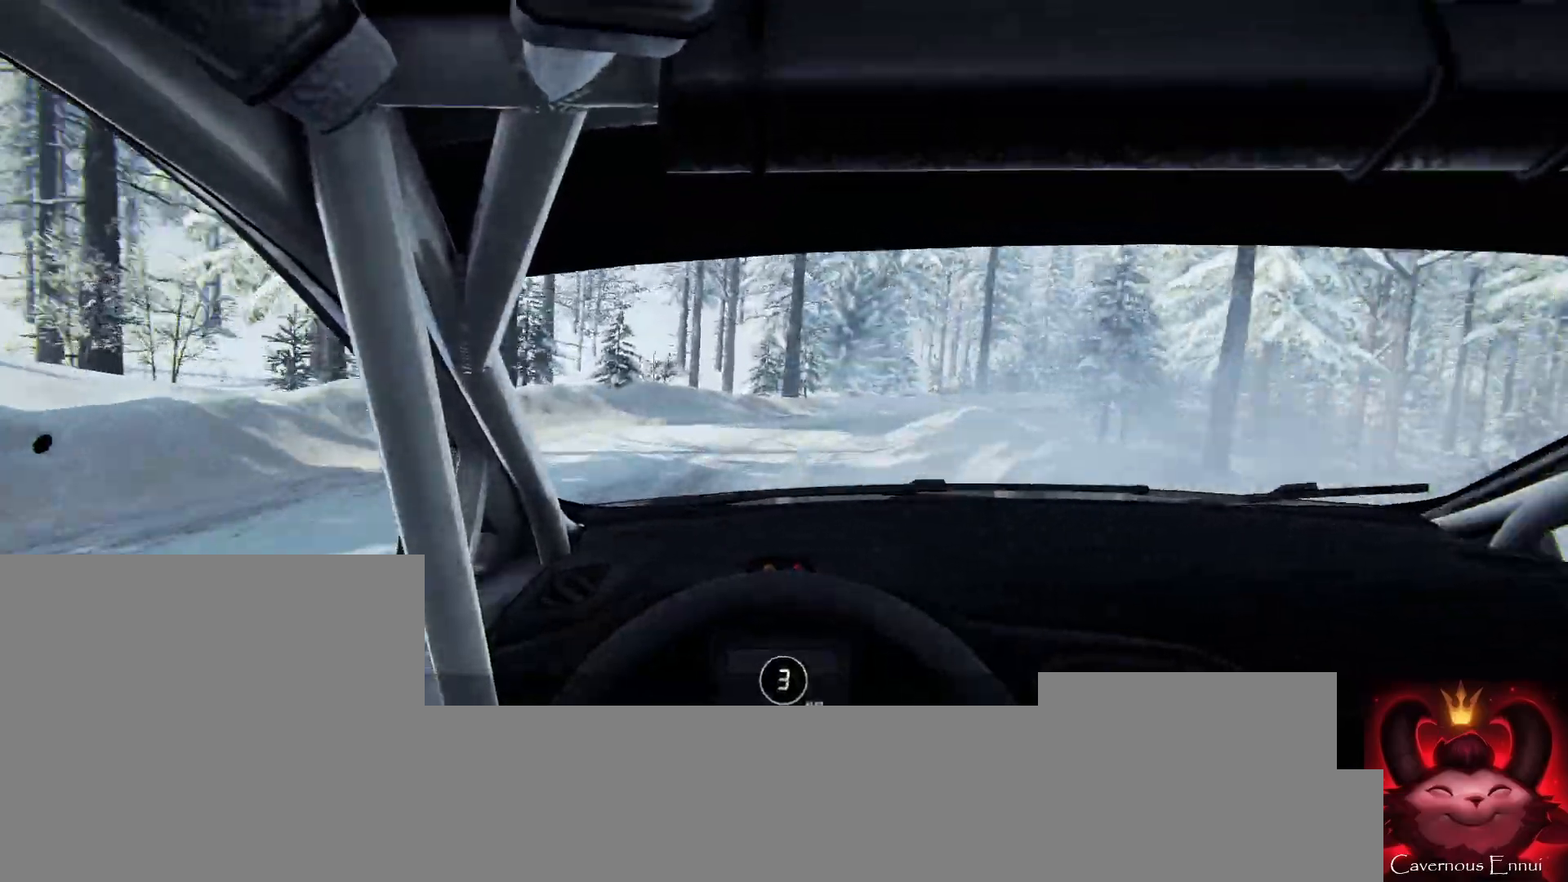
{"buttons": [], "left_stick": "right", "right_stick": "up", "events": [[200, "L2", "down"], [467, "L2", "up"]]}
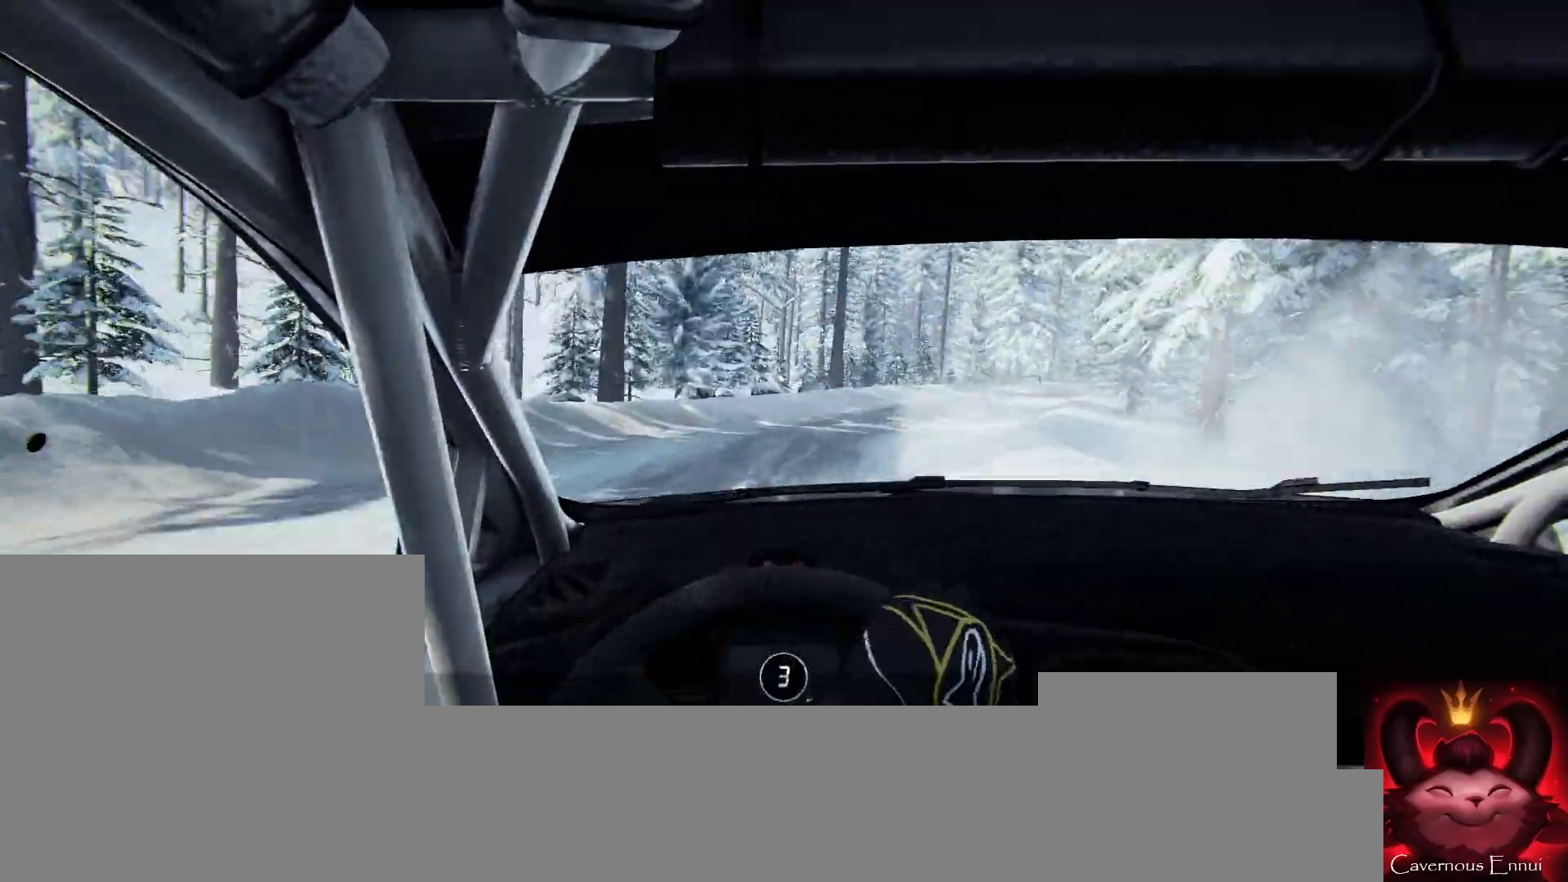
{"buttons": [], "left_stick": "right", "right_stick": "up", "events": [[267, "left_stick", "center"], [400, "left_stick", "right"]]}
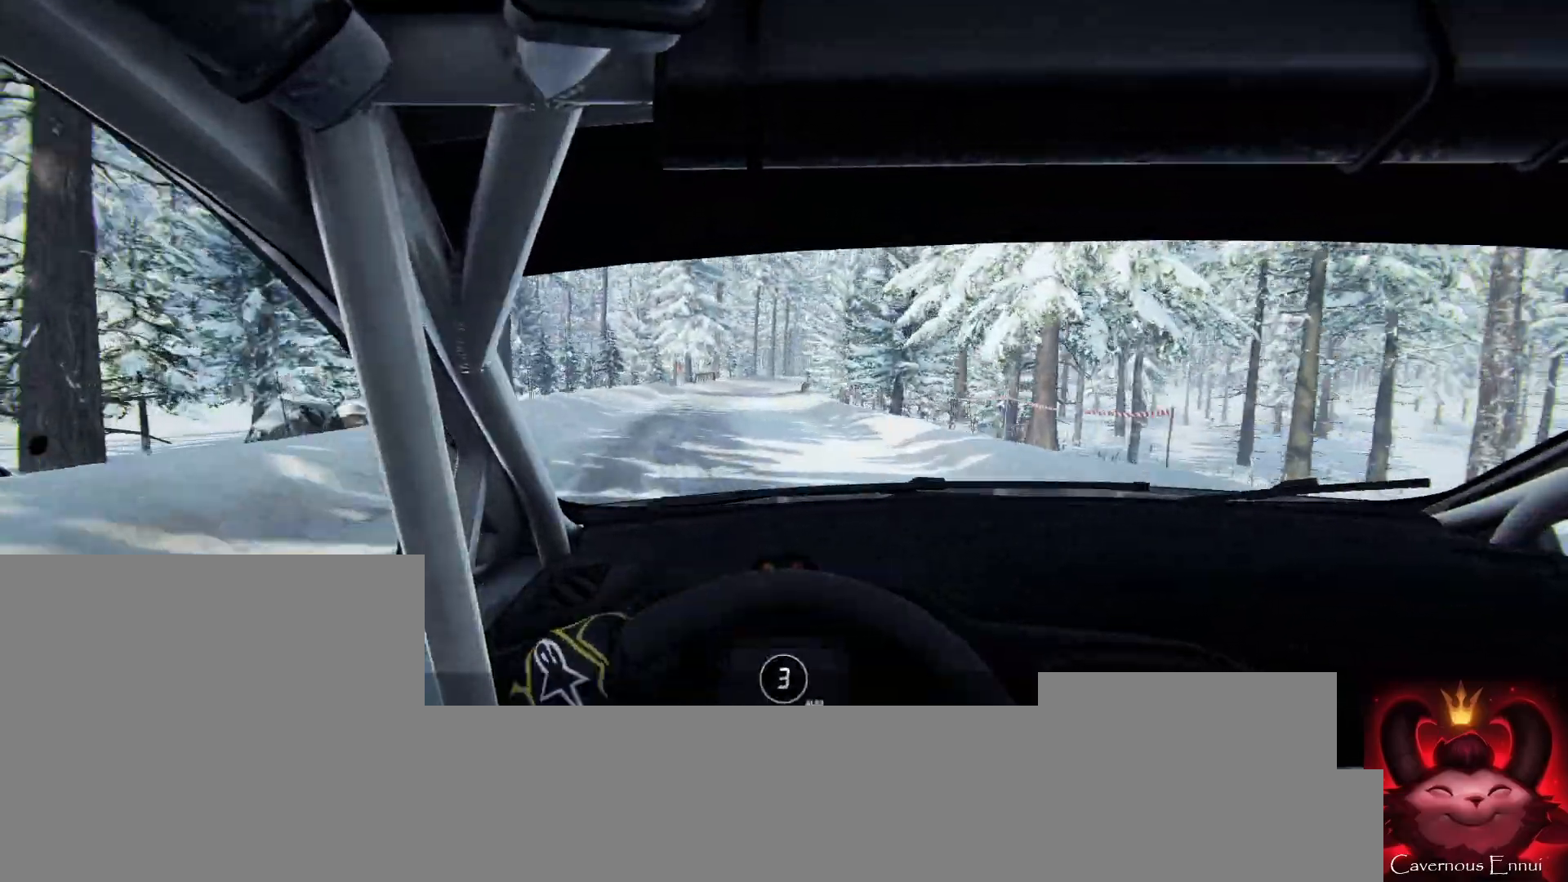
{"buttons": [], "left_stick": "left", "right_stick": "up", "events": [[200, "left_stick", "center"], [367, "left_stick", "left"]]}
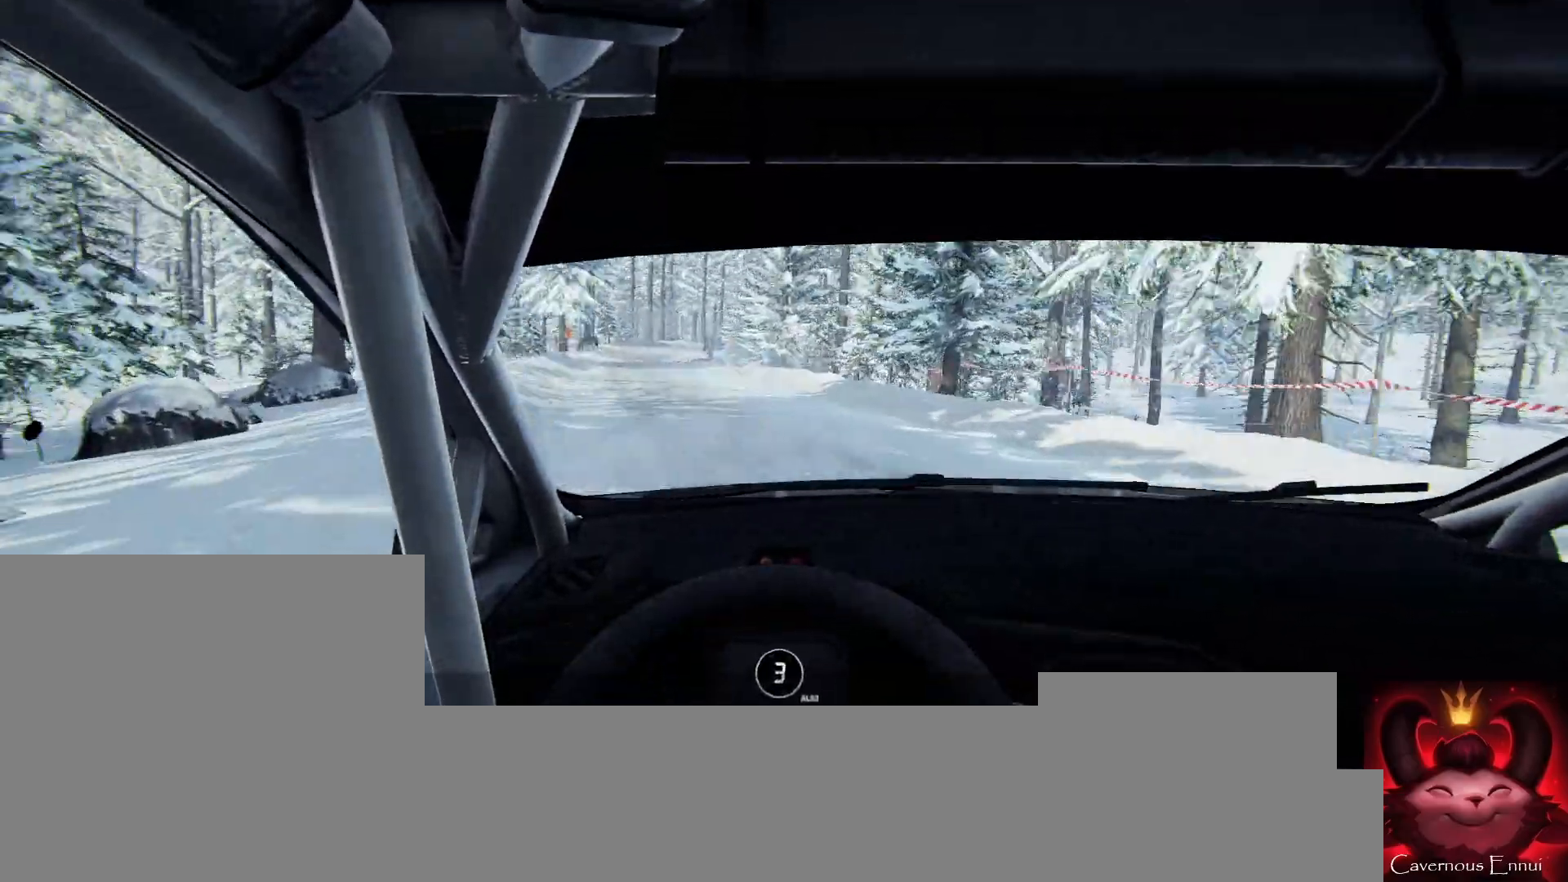
{"buttons": [], "left_stick": "right", "right_stick": "center", "events": [[33, "left_stick", "center"], [167, "left_stick", "right"], [200, "right_stick", "center"]]}
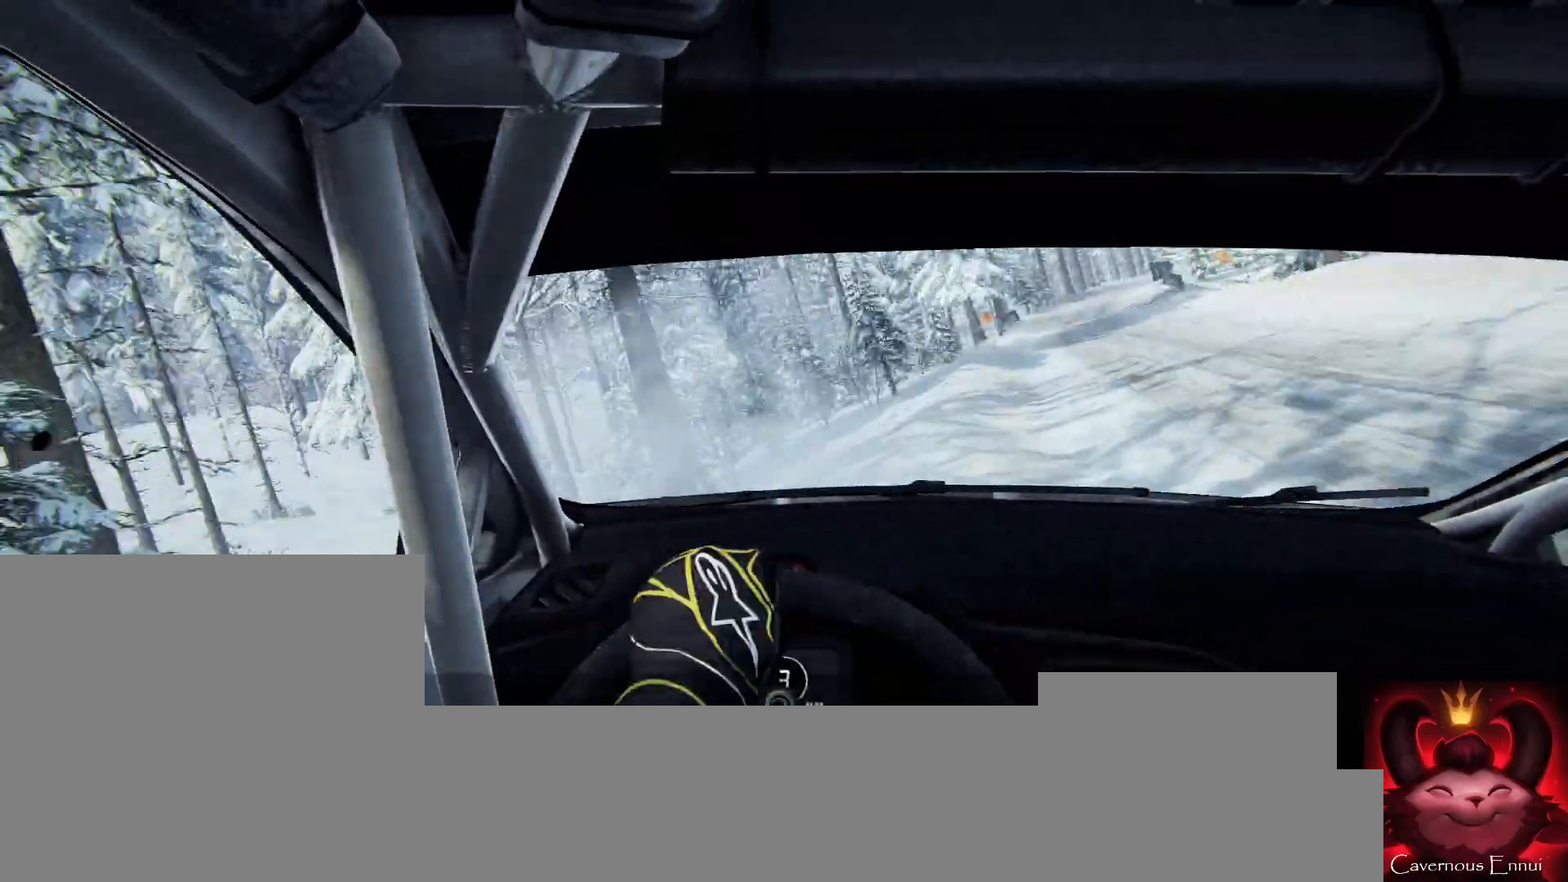
{"buttons": ["L2", "R2"], "left_stick": "right", "right_stick": "center", "events": [[367, "L2", "down"], [400, "R2", "down"]]}
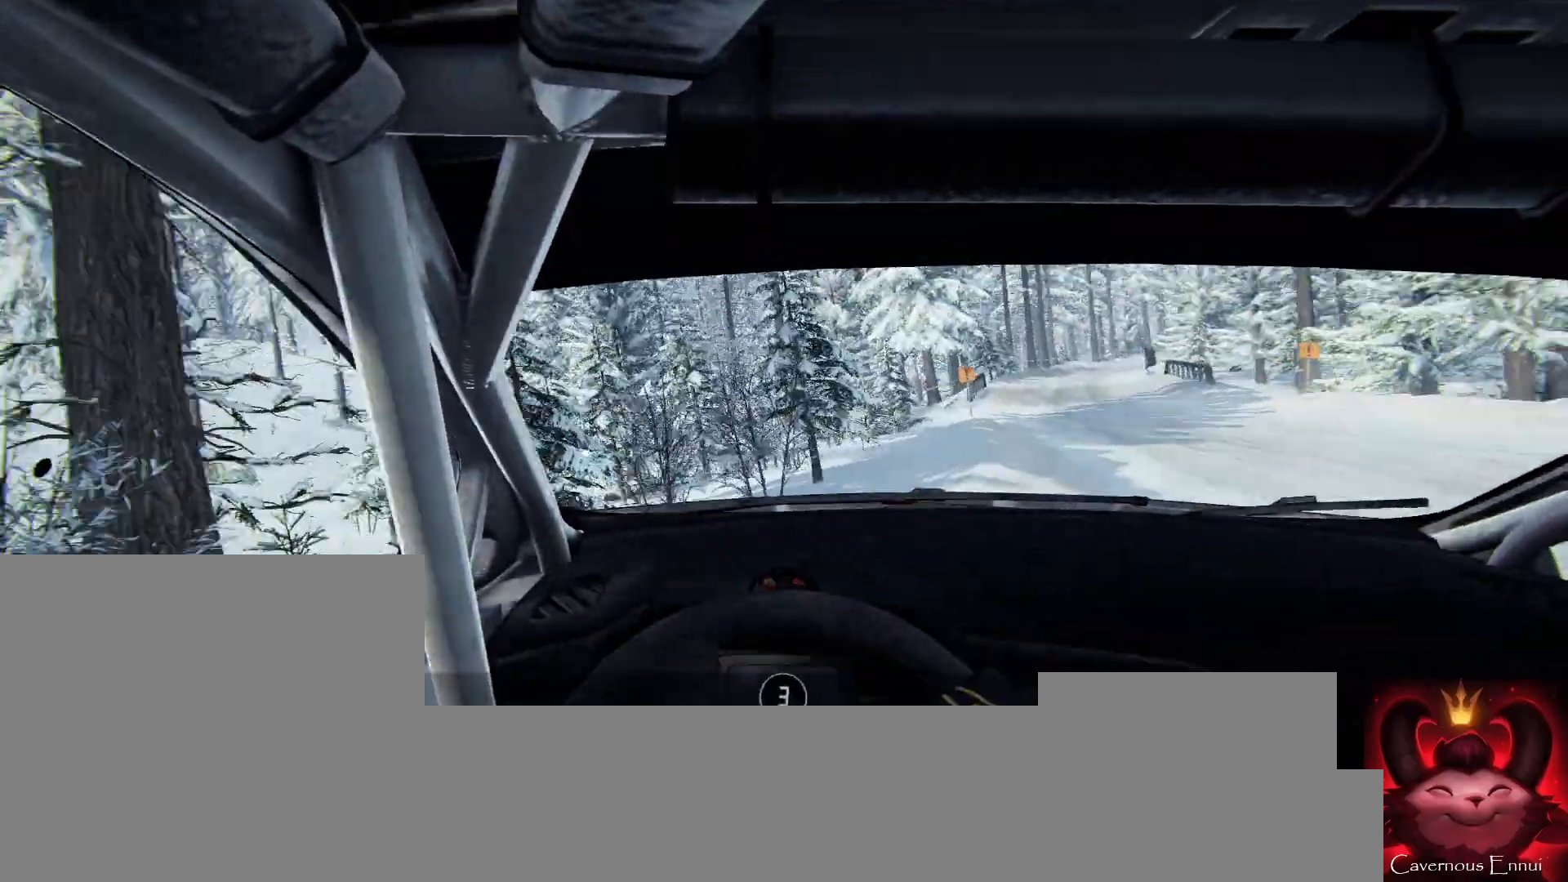
{"buttons": [], "left_stick": "right", "right_stick": "center", "events": [[167, "L2", "up"], [367, "L1", "down"], [467, "L1", "up"], [467, "R2", "up"]]}
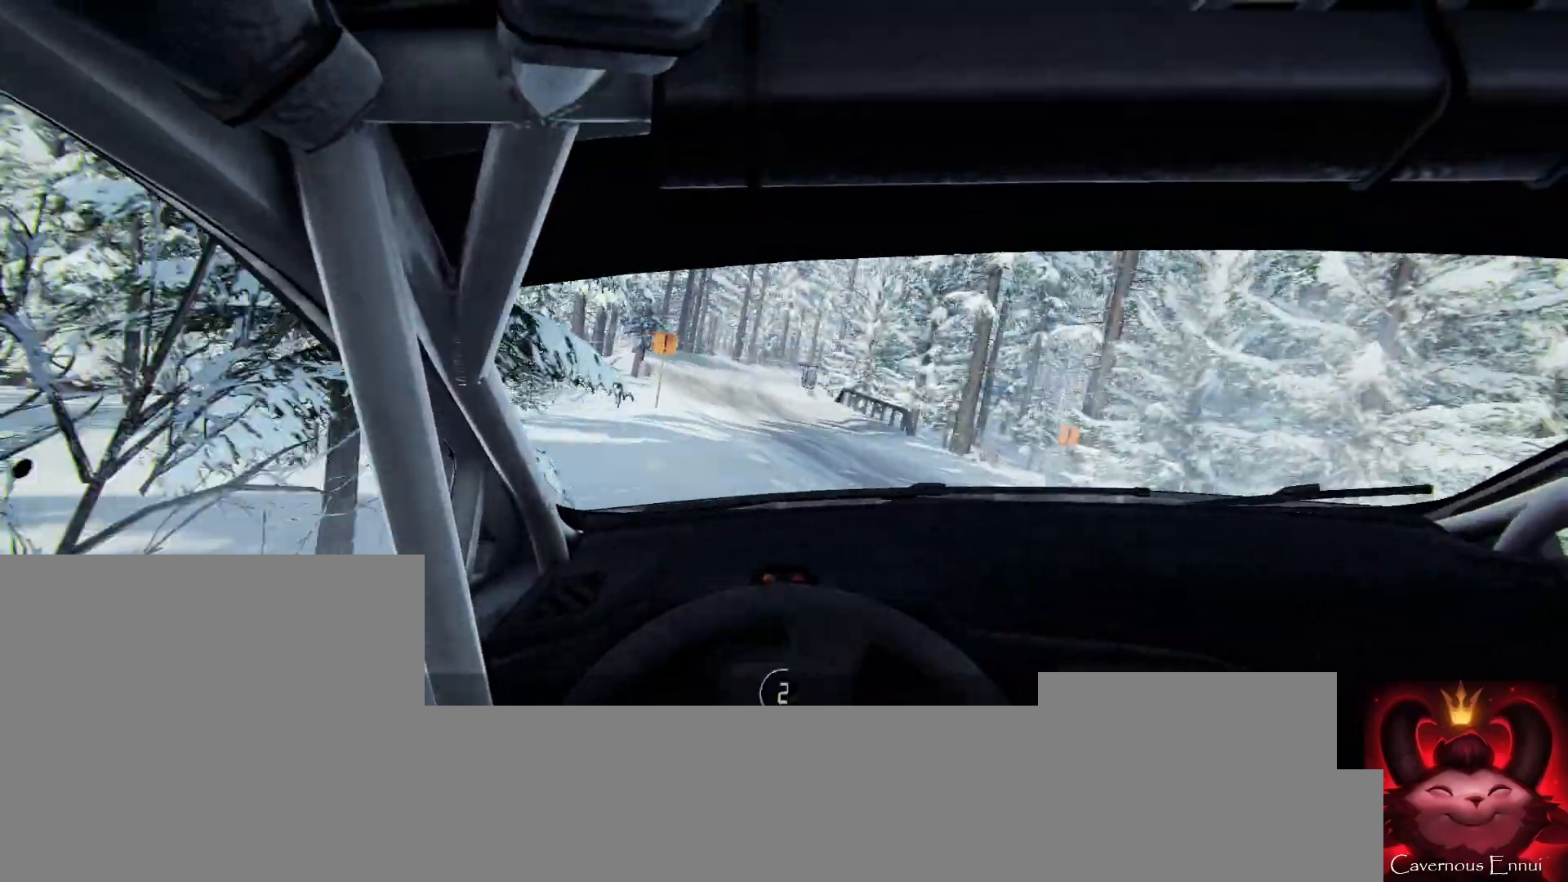
{"buttons": [], "left_stick": "down-left", "right_stick": "up", "events": [[33, "L1", "down"], [67, "L1", "up"], [67, "right_stick", "up"], [267, "left_stick", "center"], [433, "left_stick", "down-left"]]}
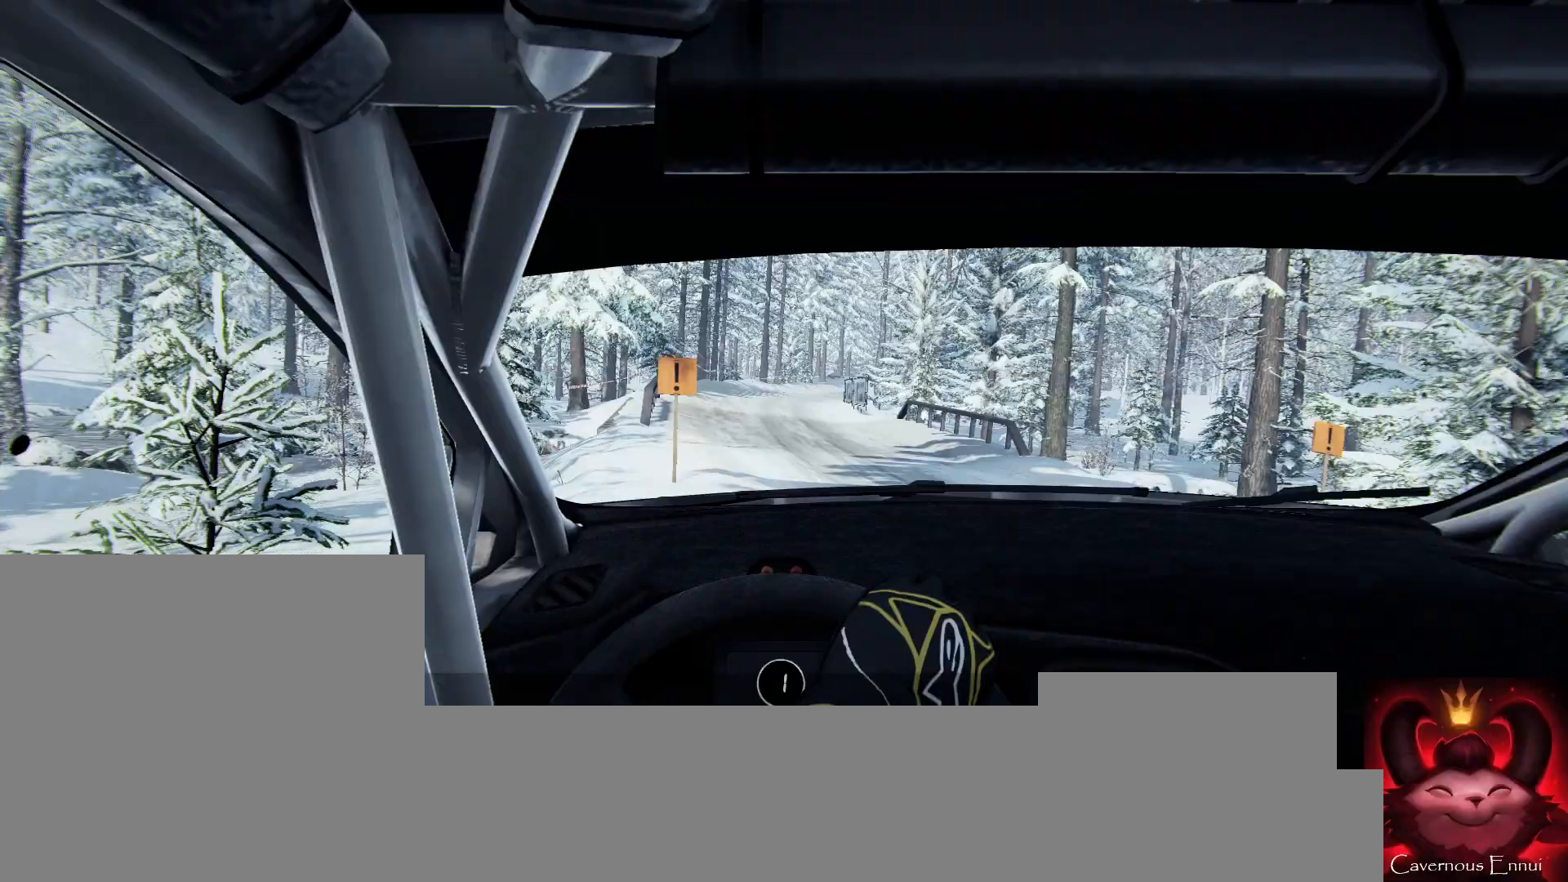
{"buttons": [], "left_stick": "right", "right_stick": "up", "events": [[67, "left_stick", "center"], [233, "left_stick", "right"]]}
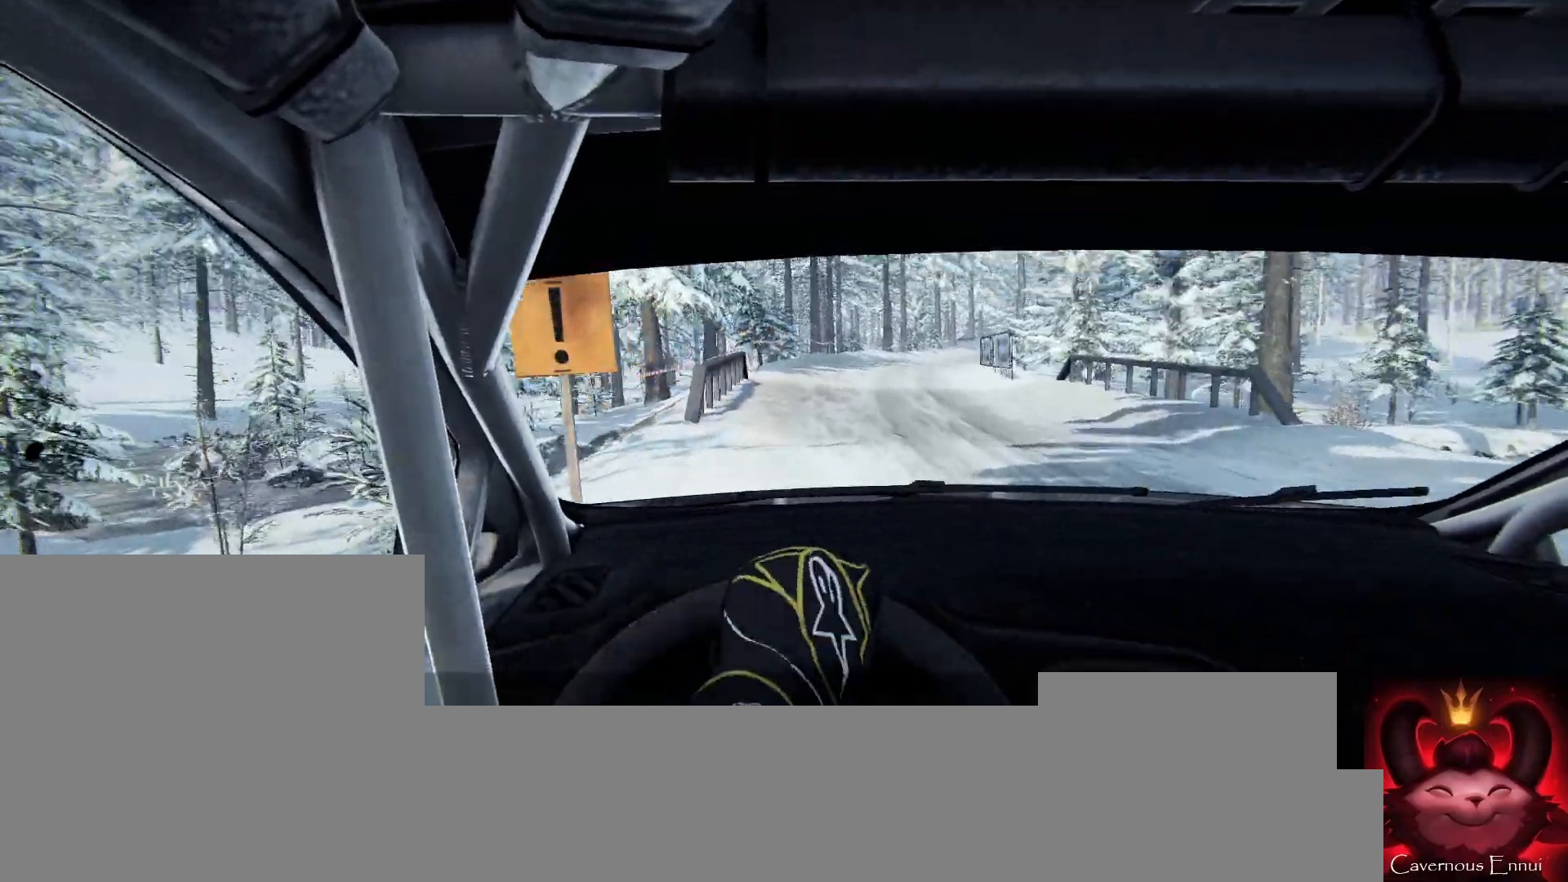
{"buttons": [], "left_stick": "down-left", "right_stick": "up", "events": [[33, "left_stick", "center"], [133, "left_stick", "down-left"], [233, "left_stick", "center"], [267, "R1", "down"], [400, "R1", "up"], [400, "left_stick", "down-left"]]}